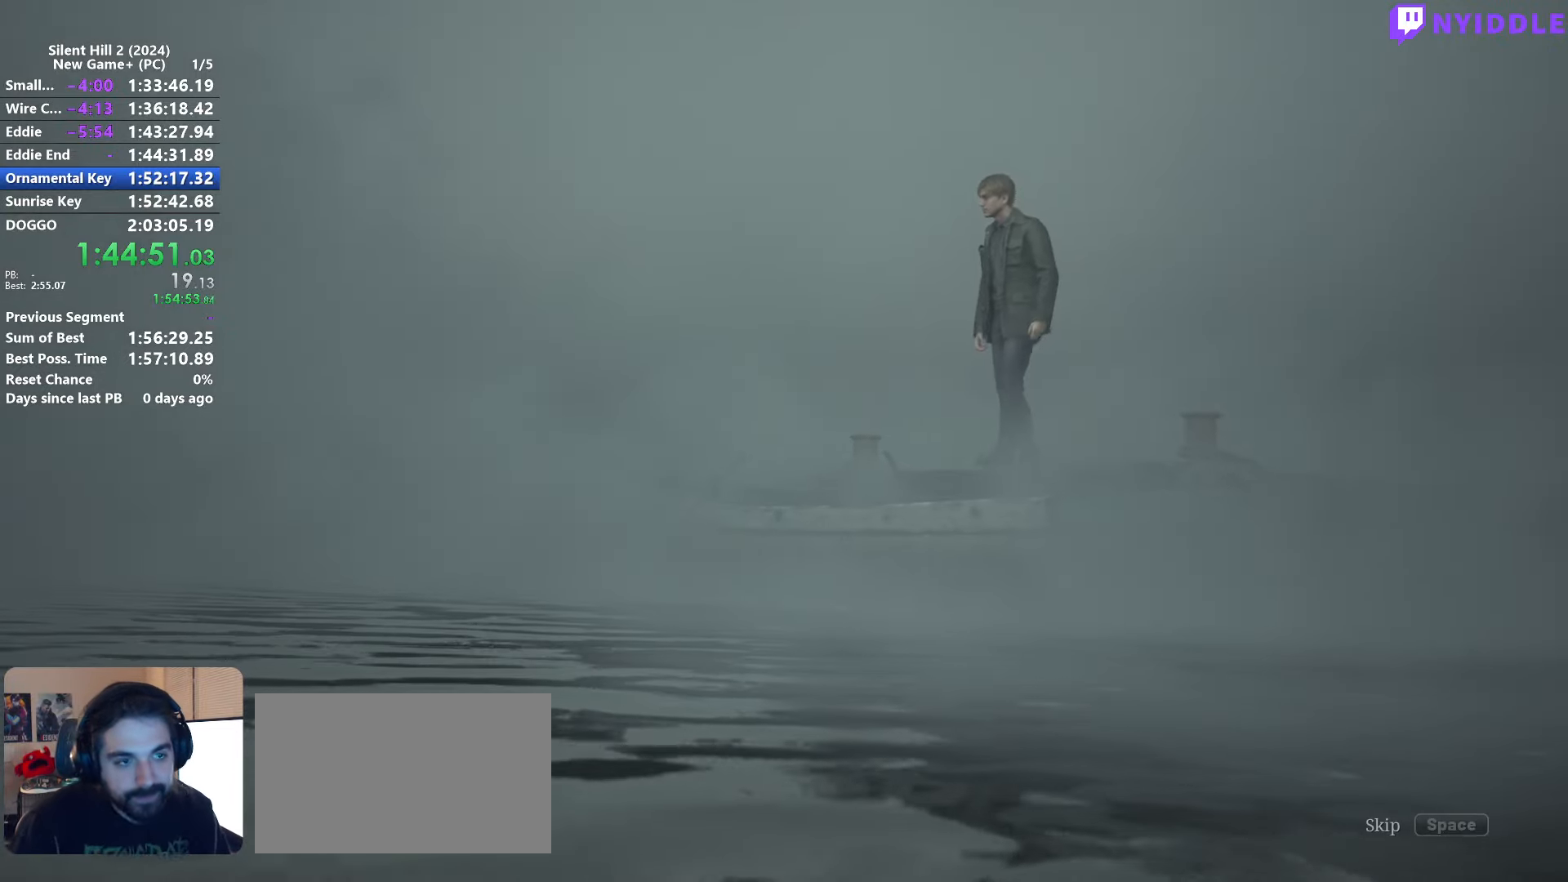
Gameplay with keyboard and mouse; each line is a JSON object with the keys and mouse buttons held at the frame after it. "events" lists presses ("down") and releases ("up") of "1", "2", "3", "4", "5", "a", "alt", "c", "ctrl", "d", "e", "f", "g", "q", "r", "s", "shift", "space", "tab", "v", "w", "x", "z", "mouse_left", "mouse_right", "mouse_mb4", "mouse_wheel_up" and "mouse_wheel_down" between this image and that frame as [ms after this image, input, new state], when the widget could be followed in between. "mouse_left", "mouse_right", "mouse_mb4", "mouse_wheel_up", "mouse_wheel_down" = the "left", "right", "mb4", "wheel_up", "wheel_down" buttons of the "mouse" list. No other keys are recorded. Not read: mouse_move.
{"keys": [], "mouse": [], "events": []}
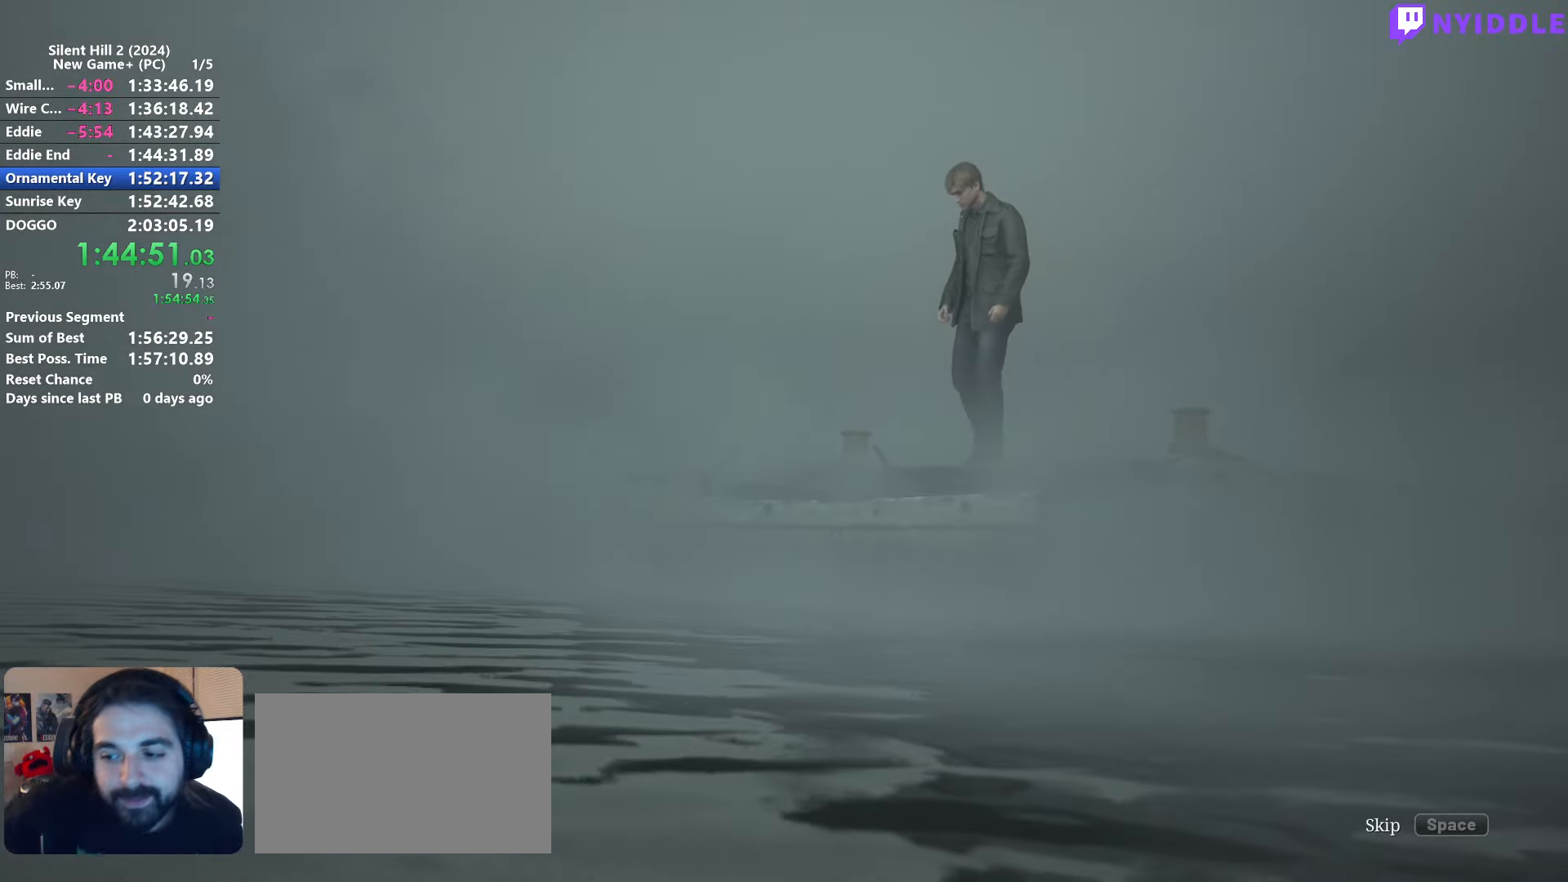
{"keys": ["space"], "mouse": [], "events": [[267, "space", "down"]]}
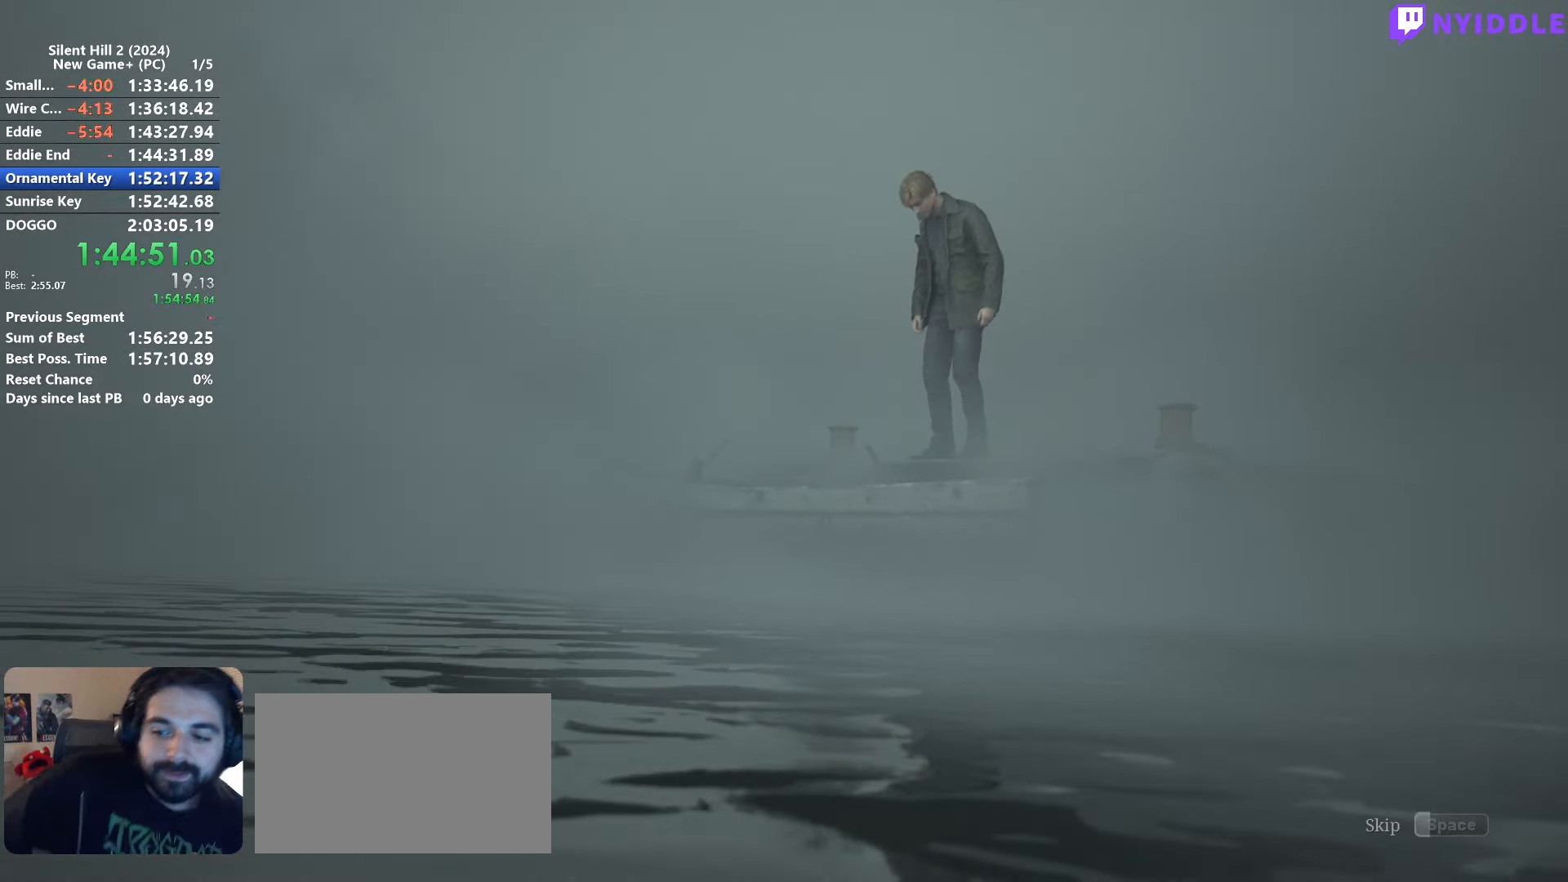
{"keys": ["space"], "mouse": [], "events": []}
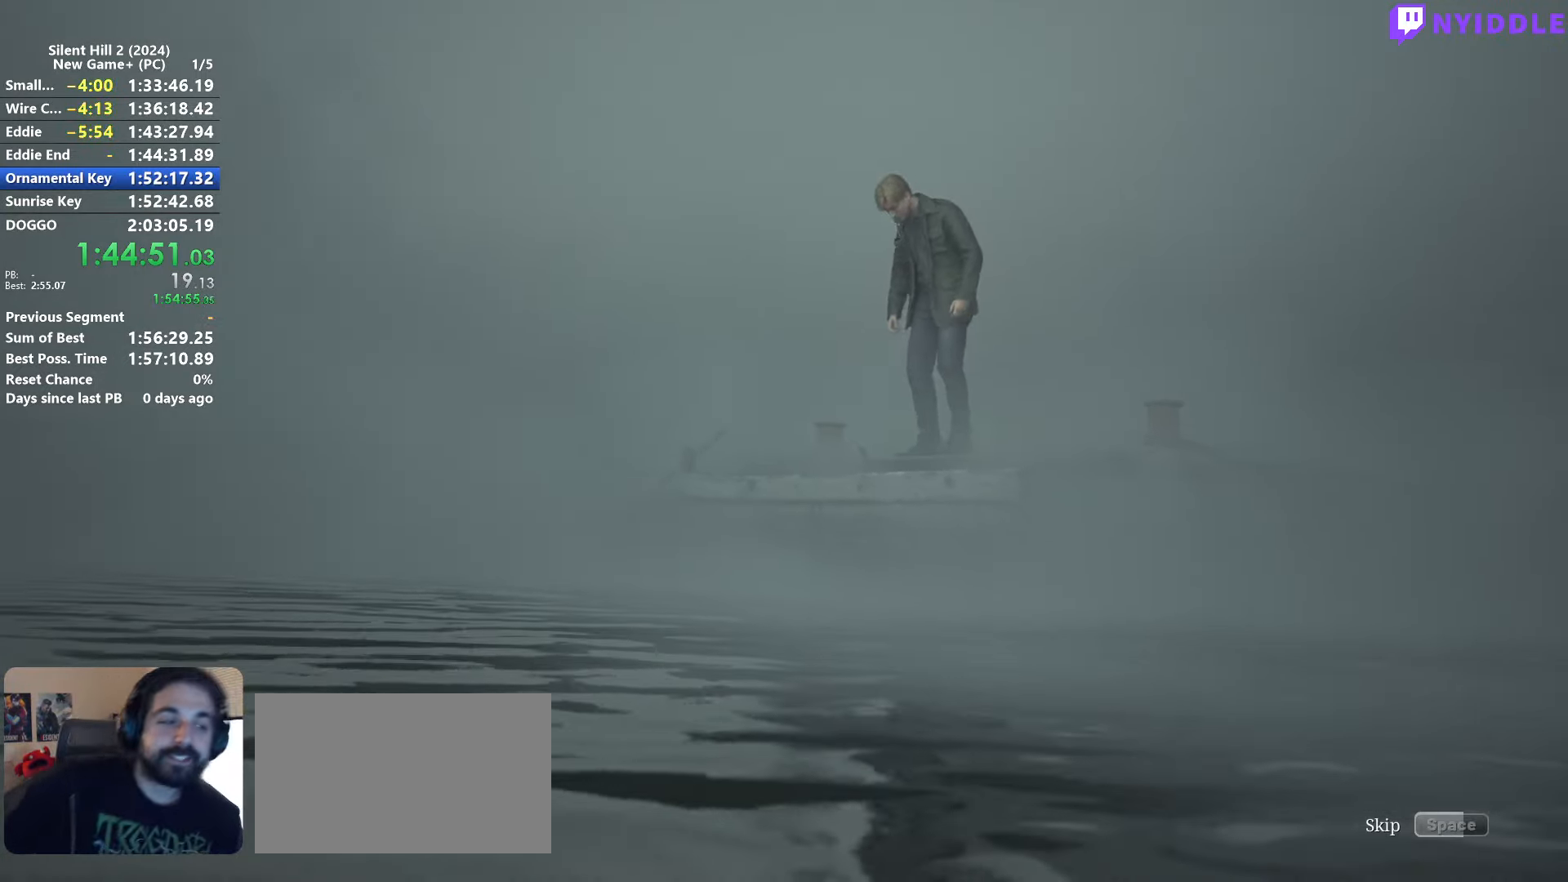
{"keys": ["space"], "mouse": [], "events": []}
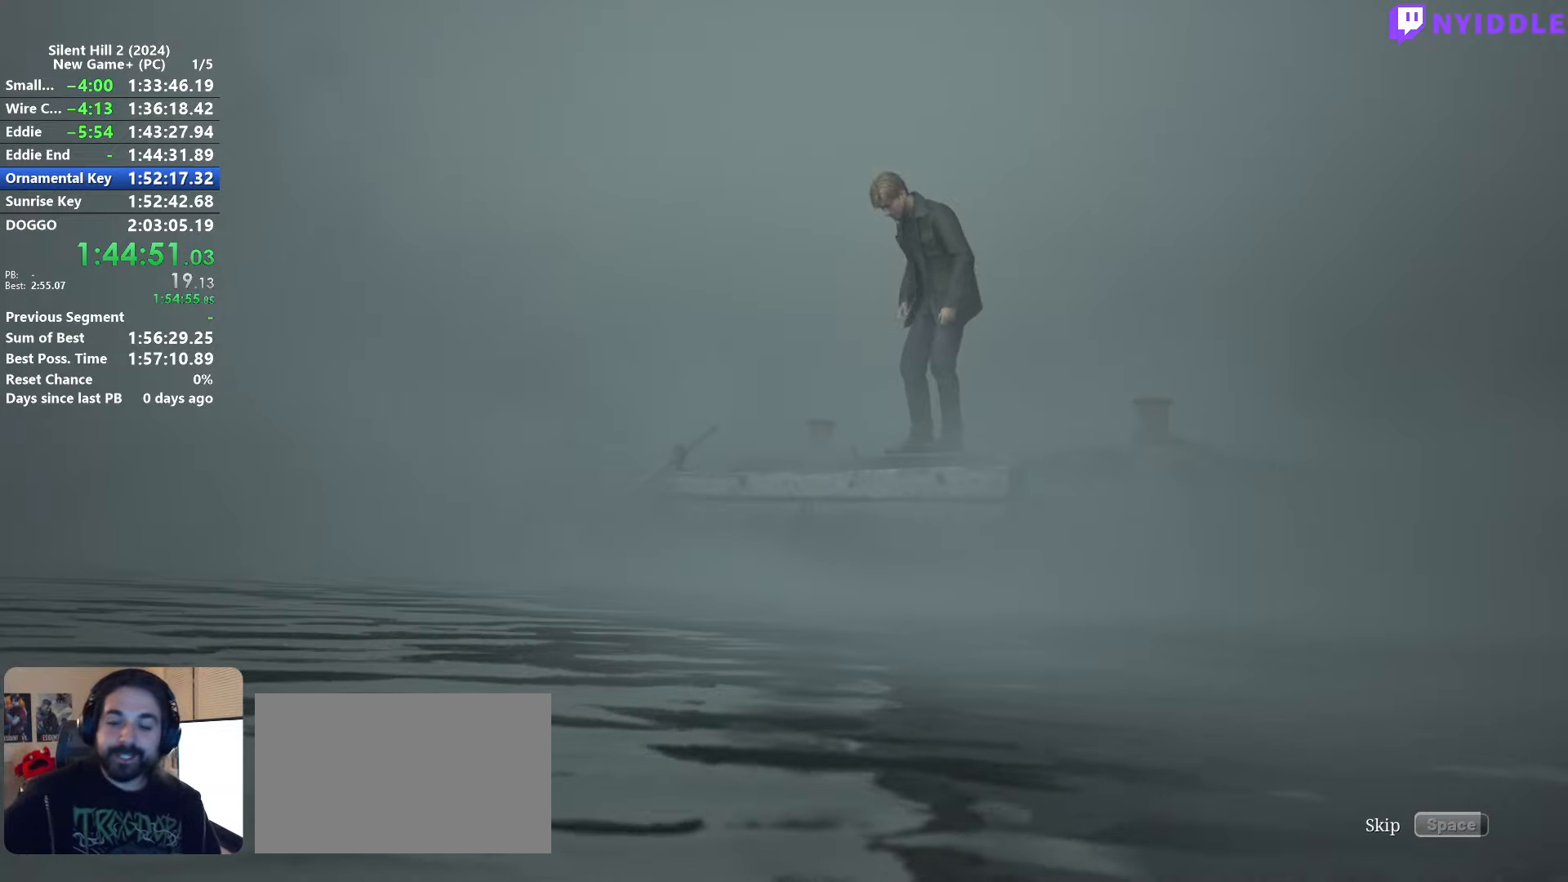
{"keys": ["space"], "mouse": [], "events": []}
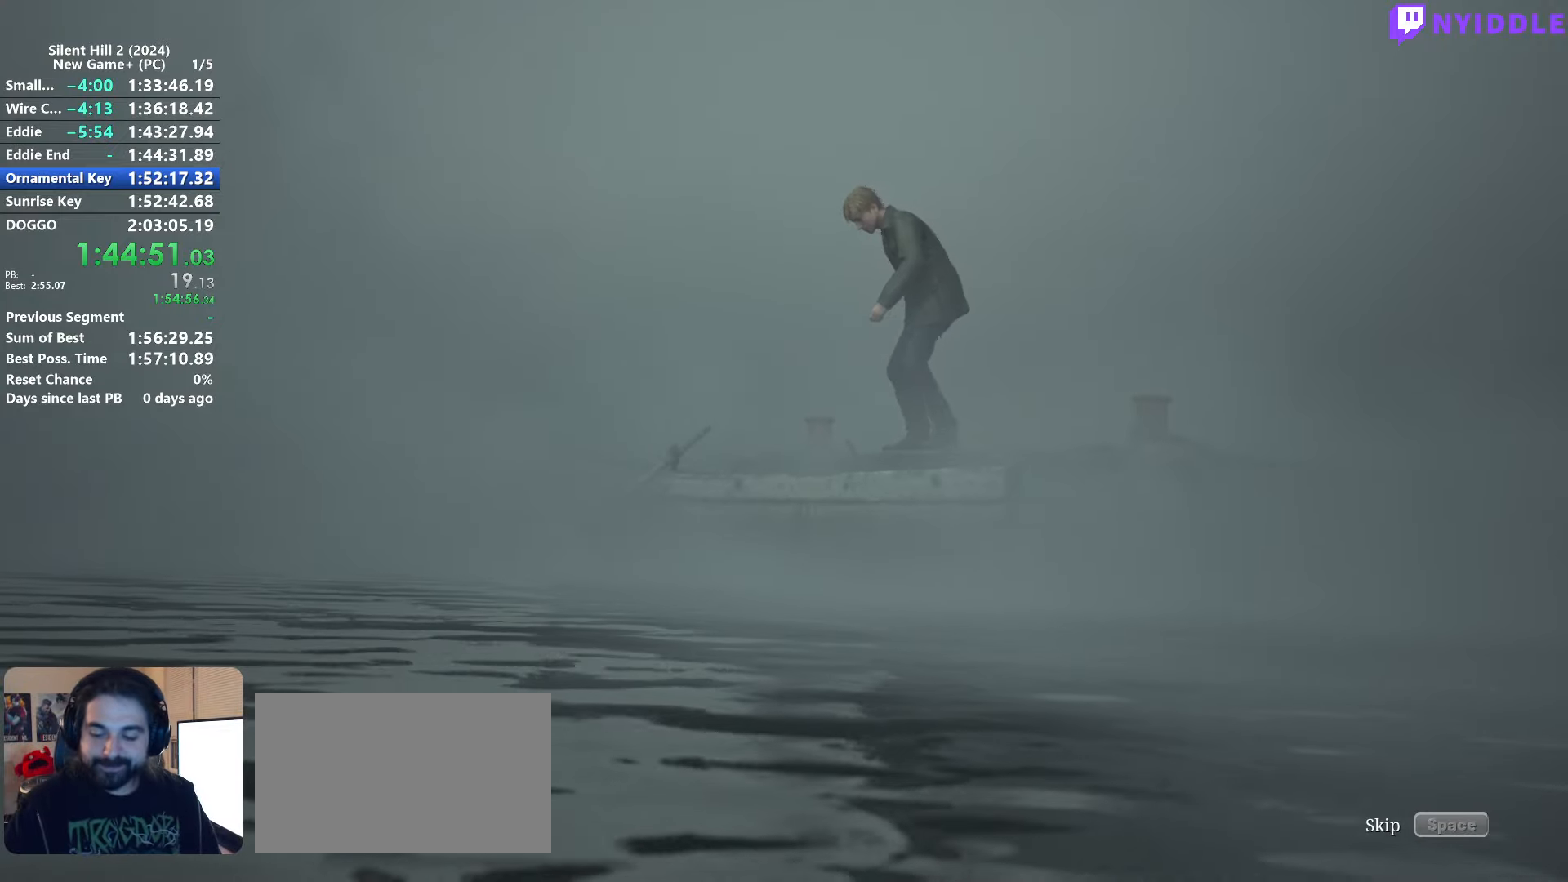
{"keys": ["space"], "mouse": [], "events": []}
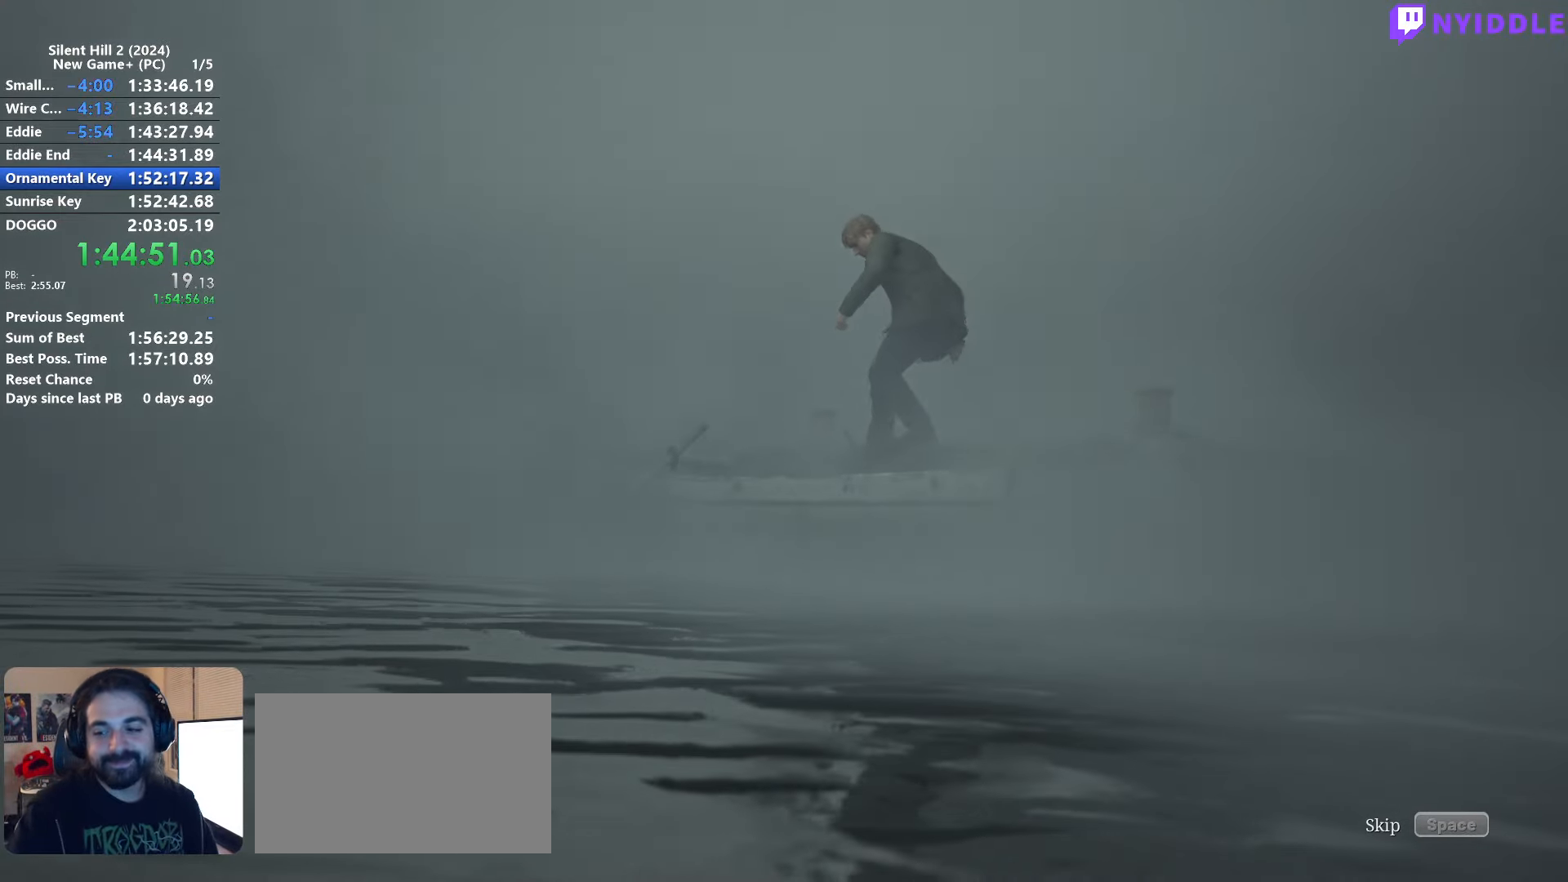
{"keys": [], "mouse": [], "events": [[350, "space", "up"]]}
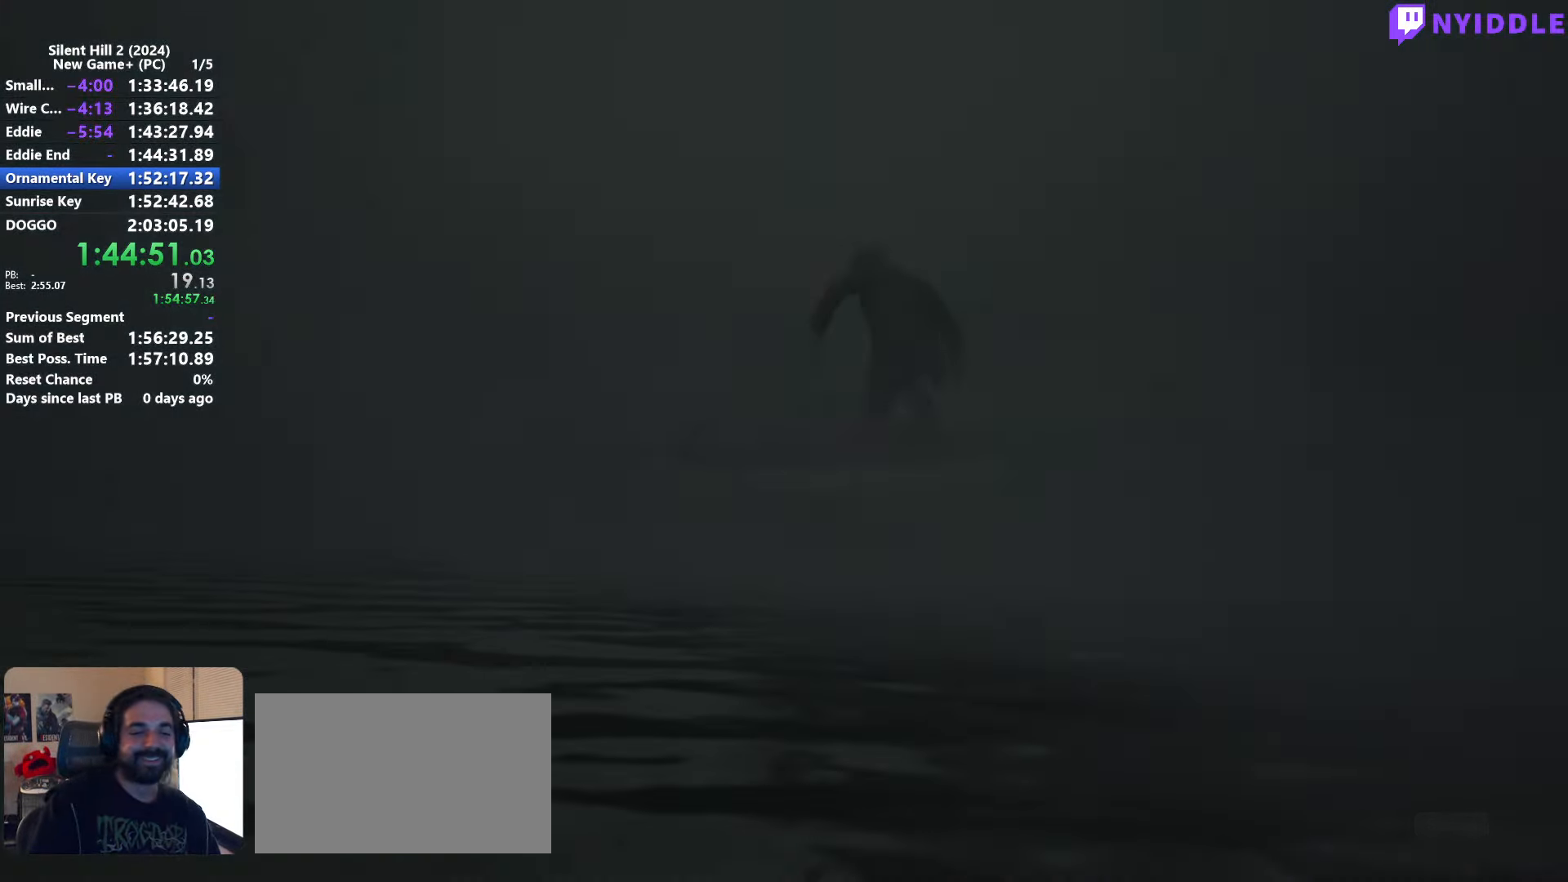
{"keys": ["w"], "mouse": [], "events": [[83, "w", "down"]]}
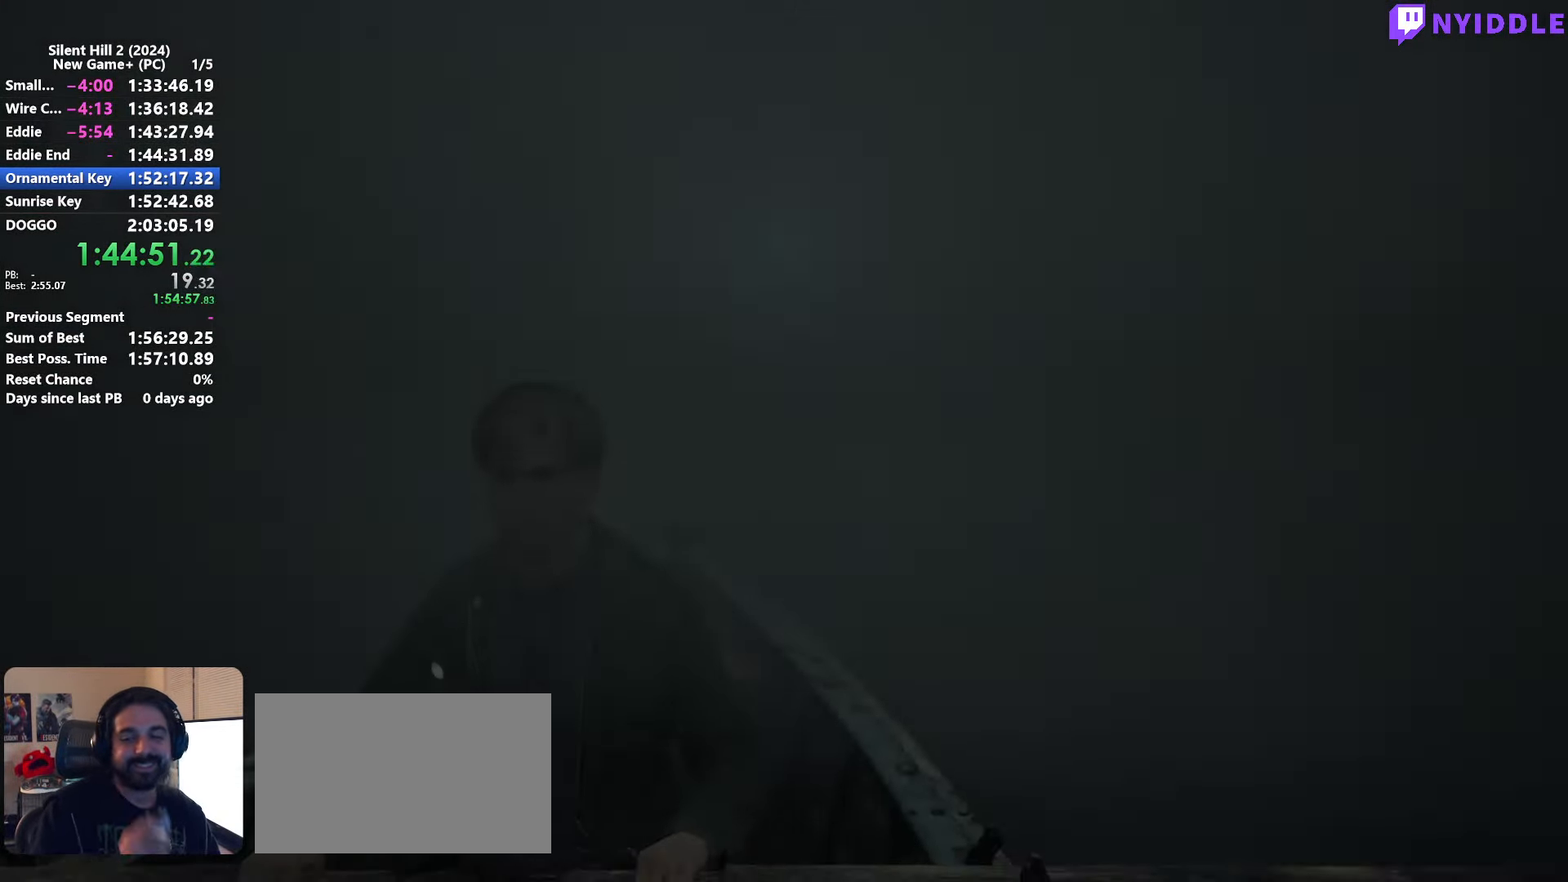
{"keys": ["w"], "mouse": [], "events": []}
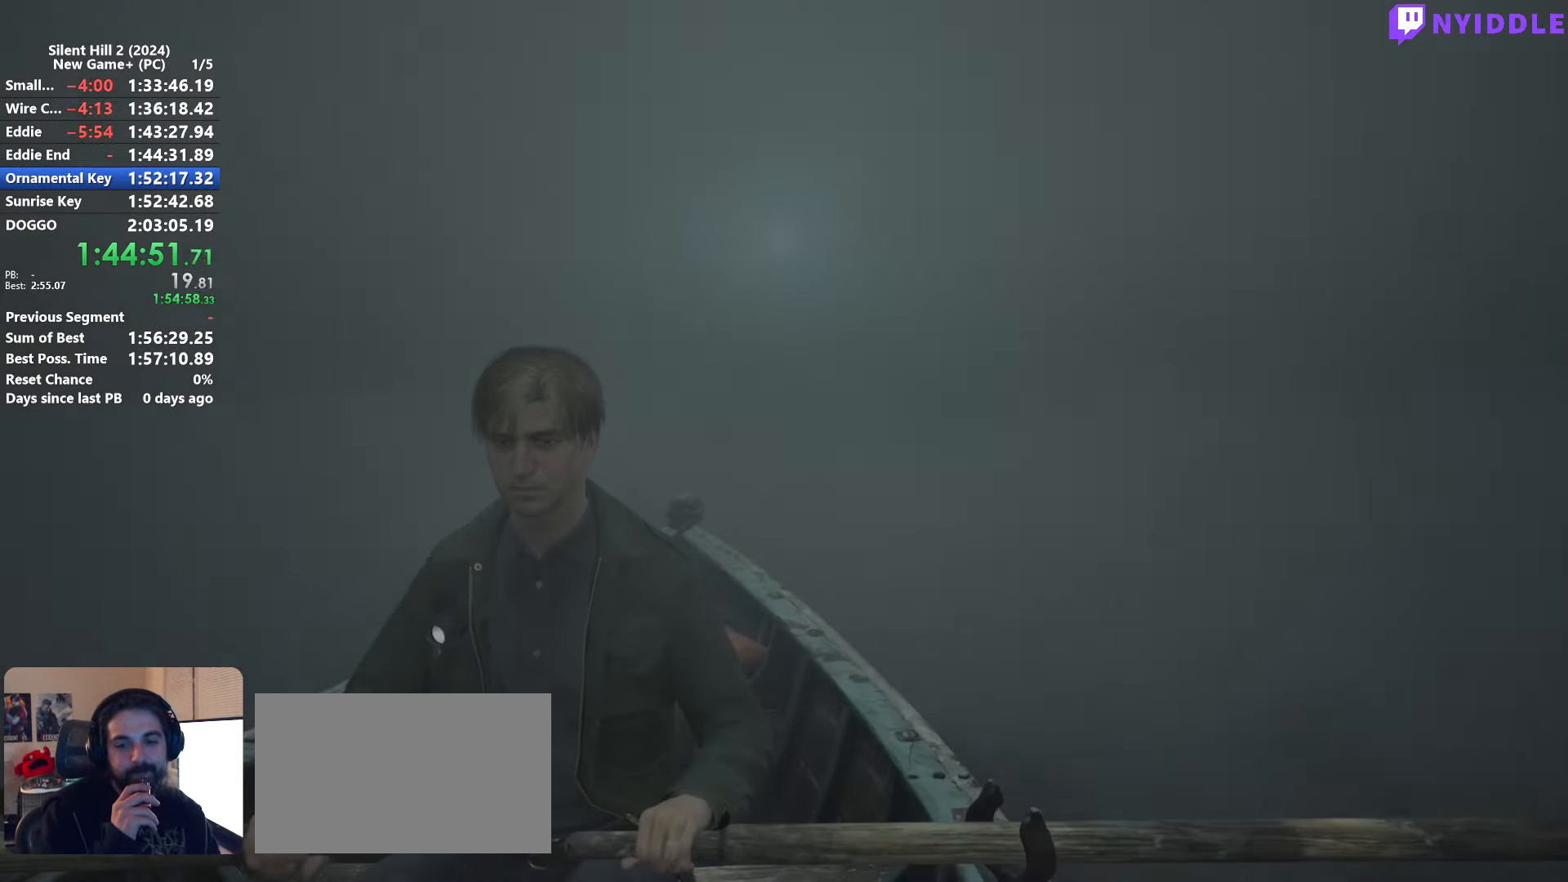
{"keys": ["w"], "mouse": [], "events": []}
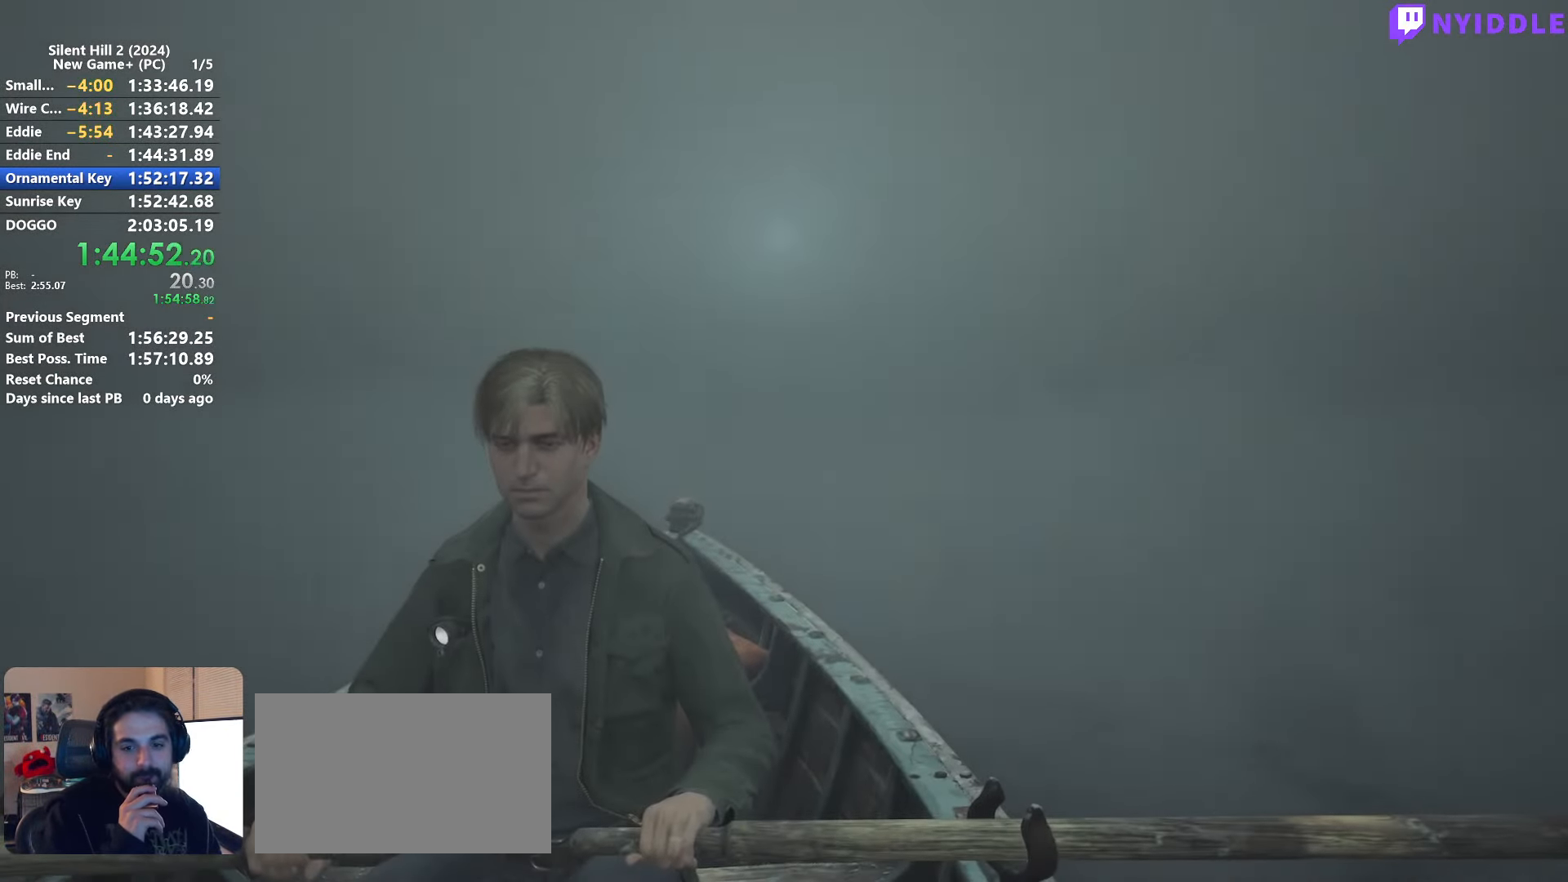
{"keys": ["w"], "mouse": [], "events": [[233, "w", "up"], [316, "w", "down"]]}
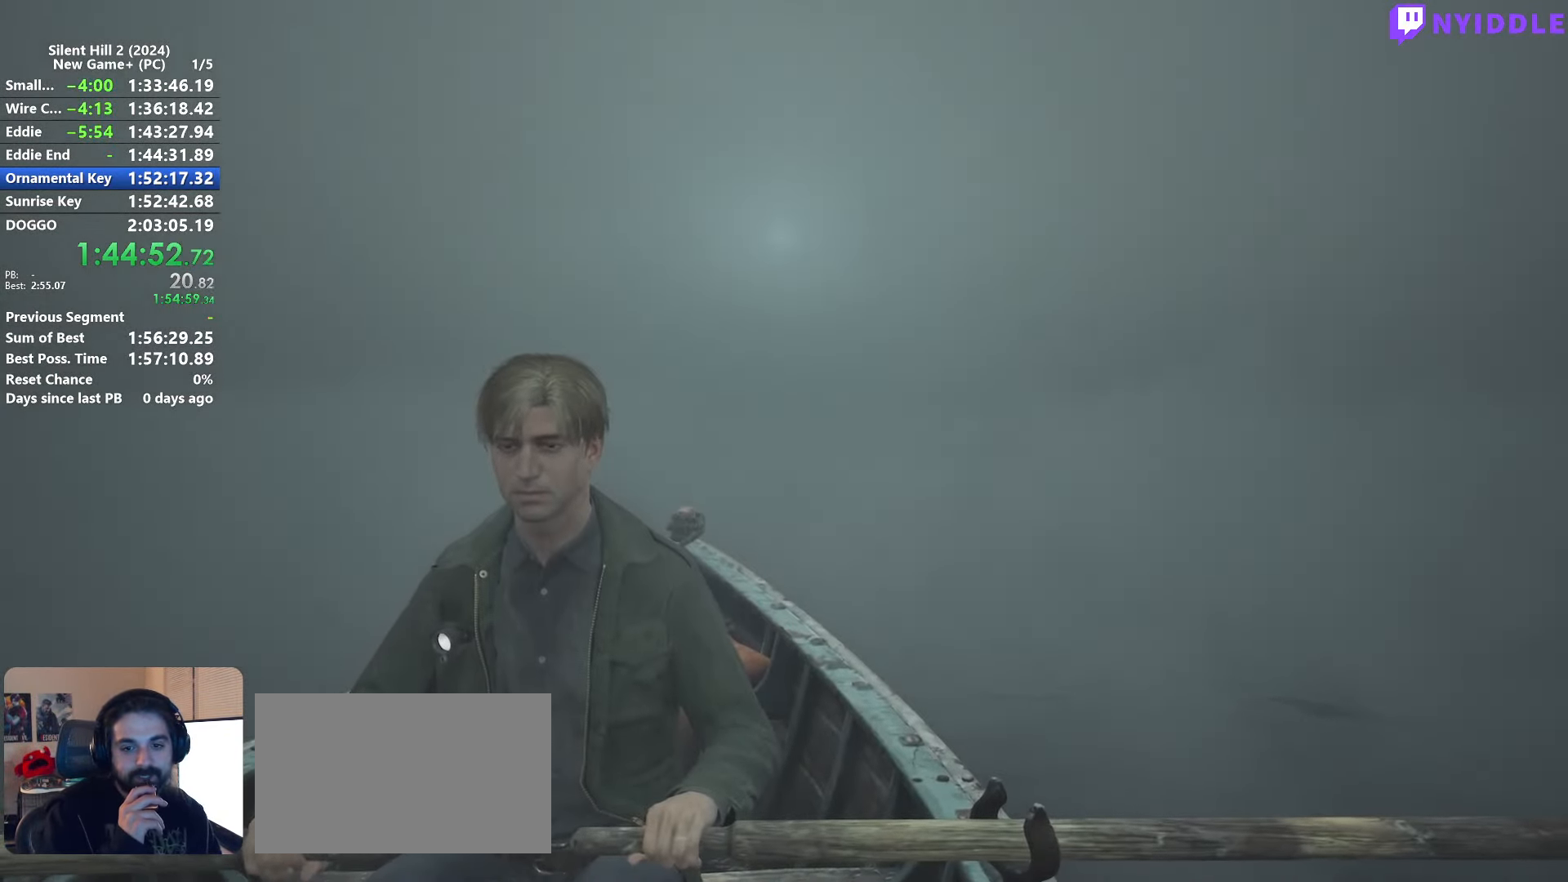
{"keys": ["w"], "mouse": [], "events": []}
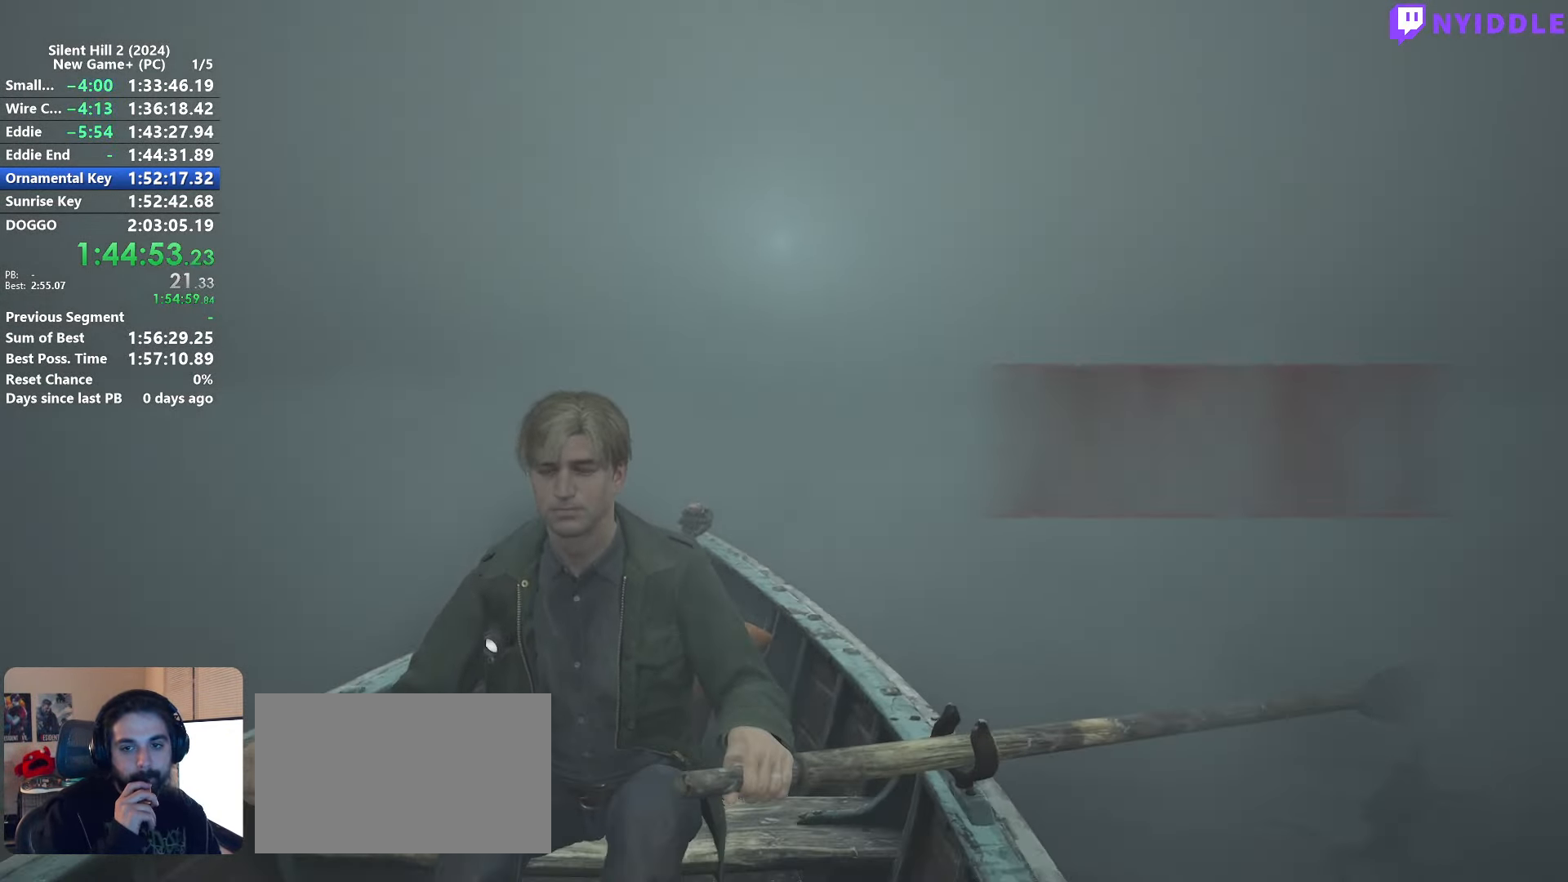
{"keys": ["w"], "mouse": [], "events": []}
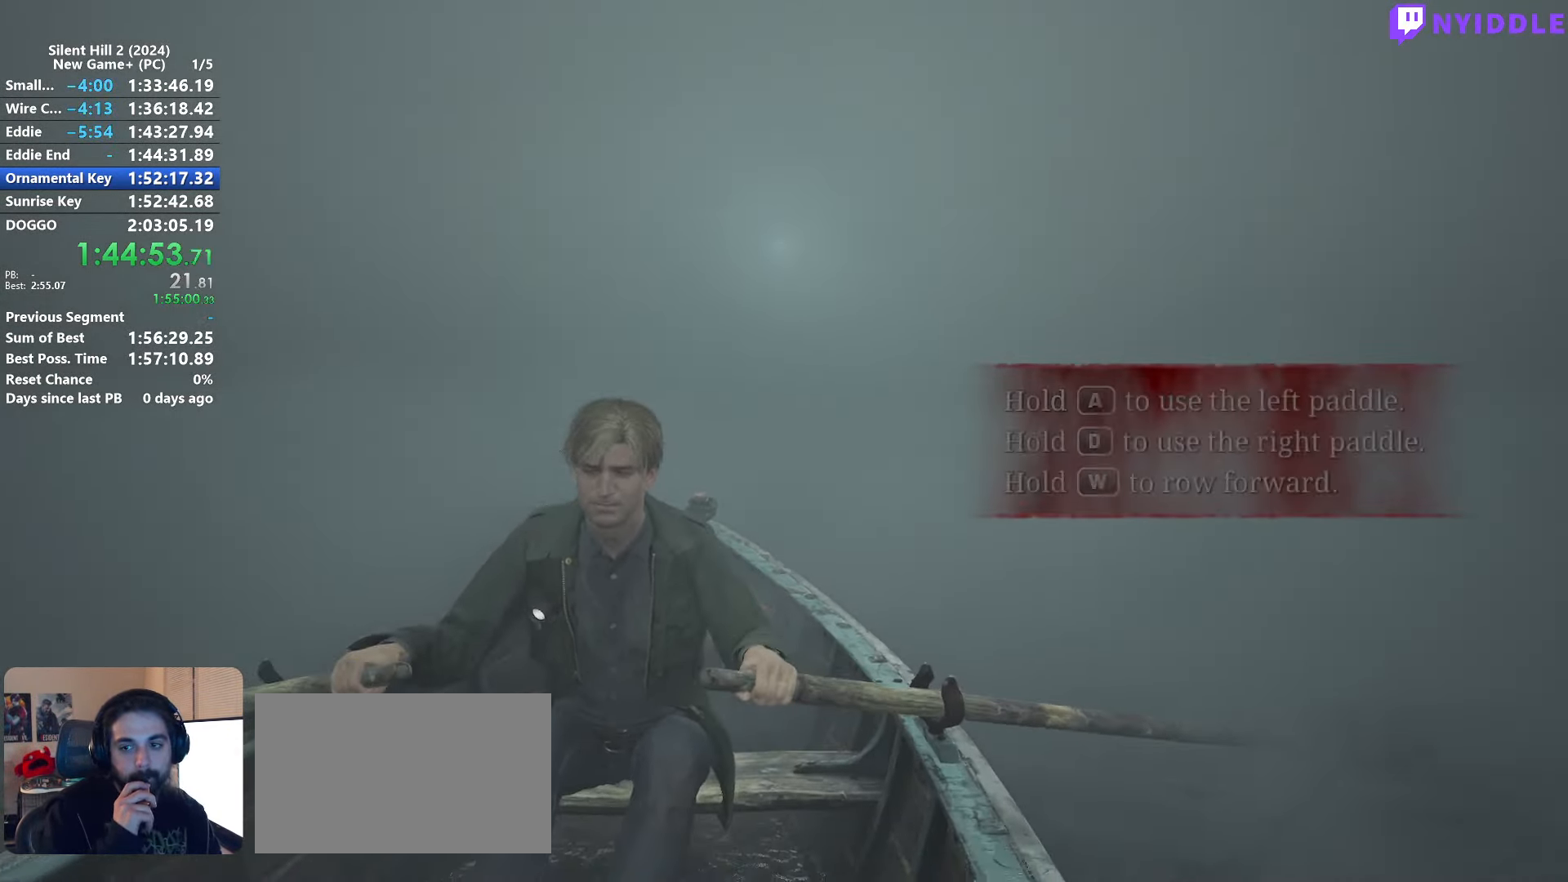
{"keys": ["w"], "mouse": [], "events": []}
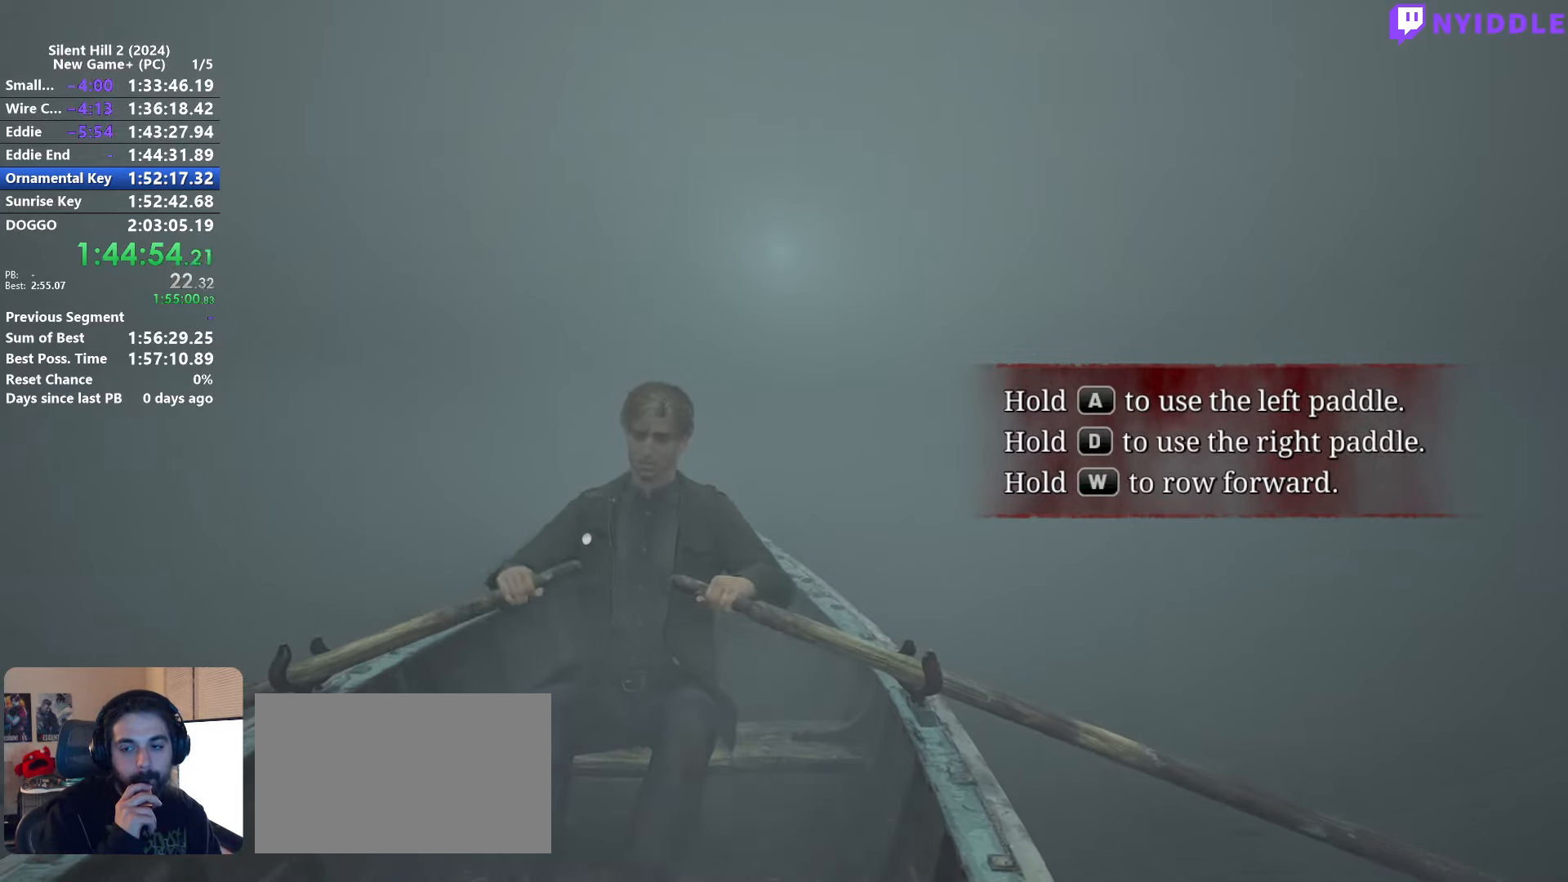
{"keys": ["w"], "mouse": [], "events": []}
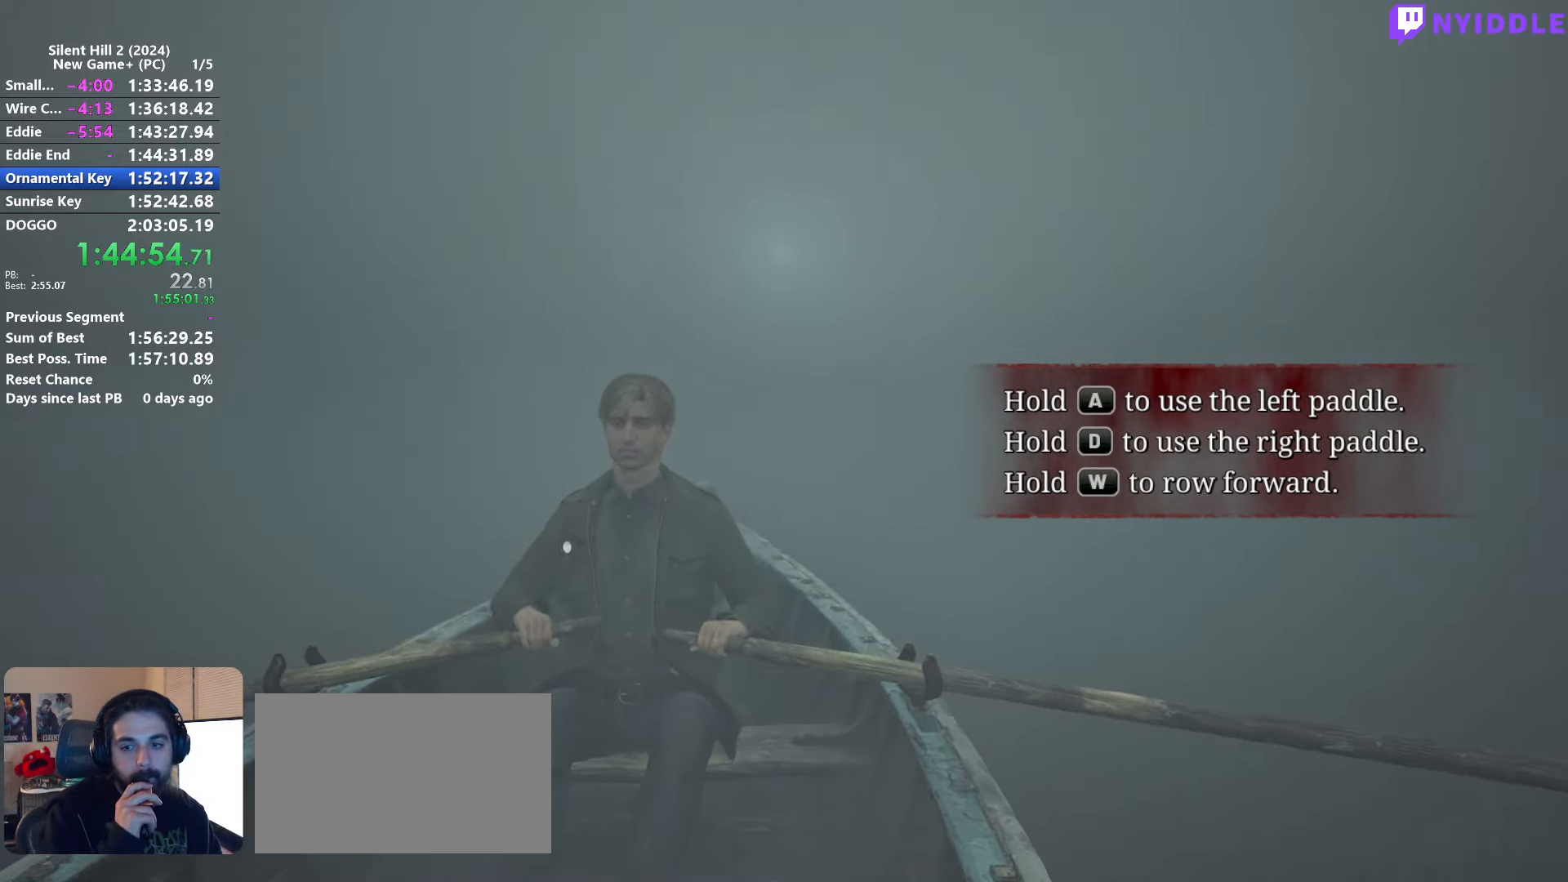
{"keys": ["w"], "mouse": [], "events": []}
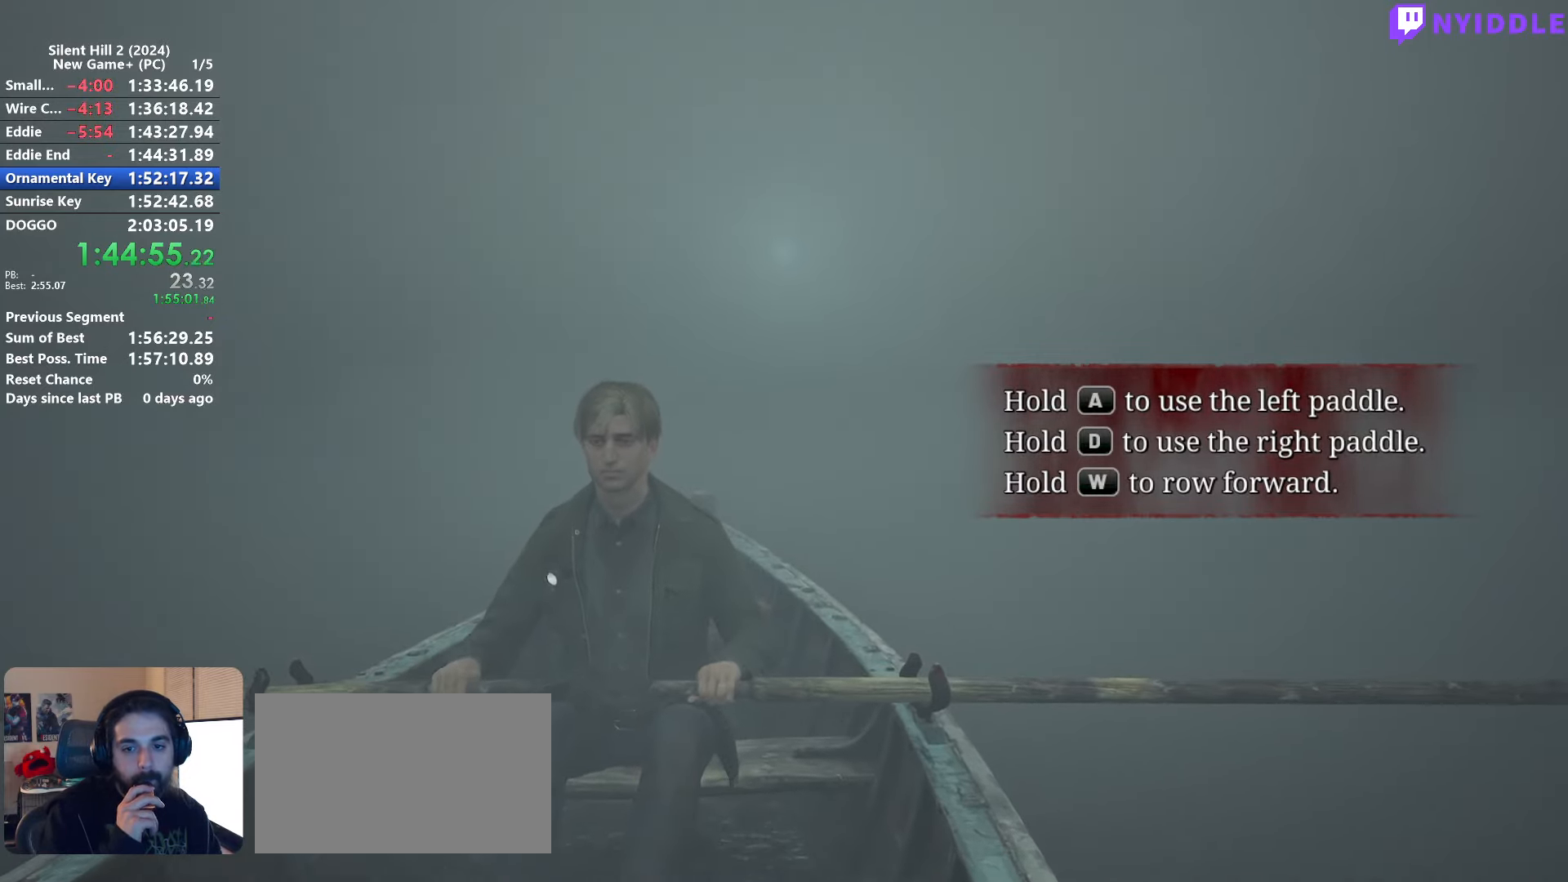
{"keys": ["w"], "mouse": [], "events": []}
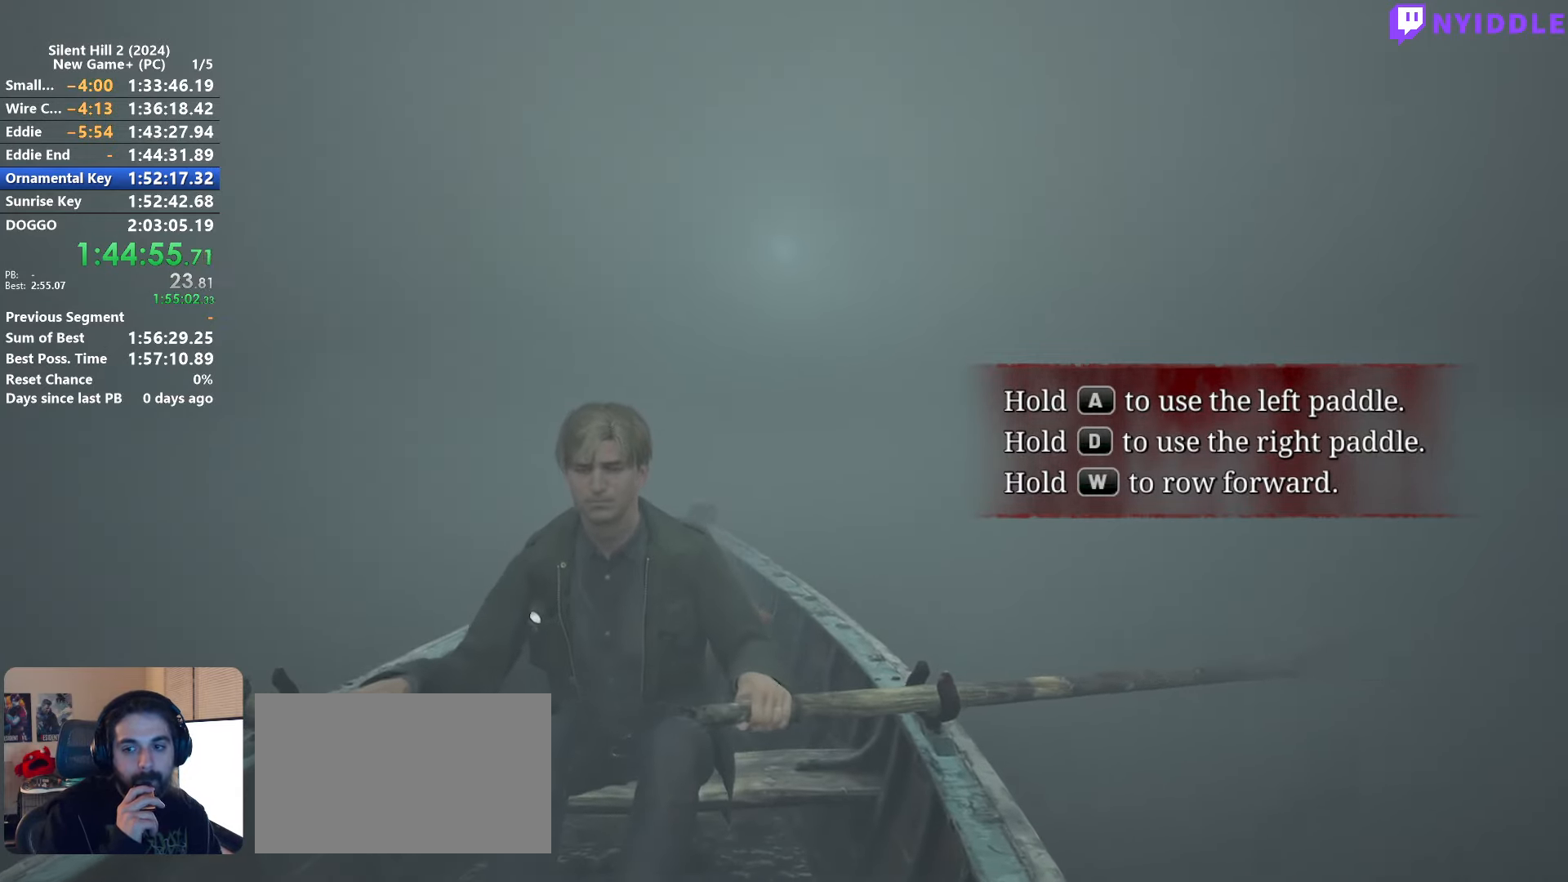
{"keys": ["w"], "mouse": [], "events": []}
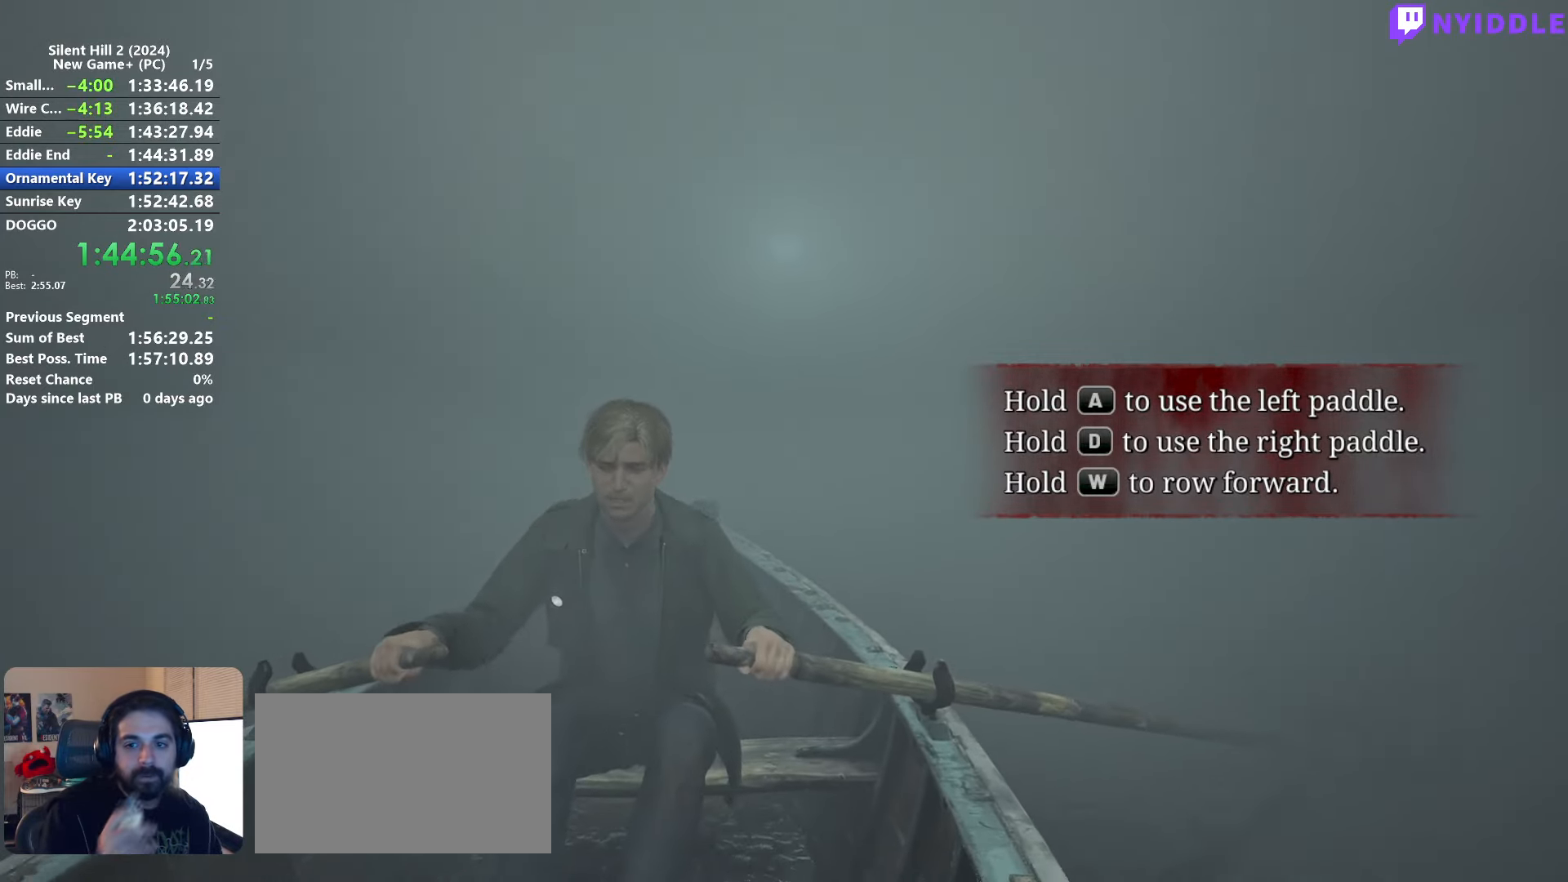
{"keys": ["w"], "mouse": [], "events": []}
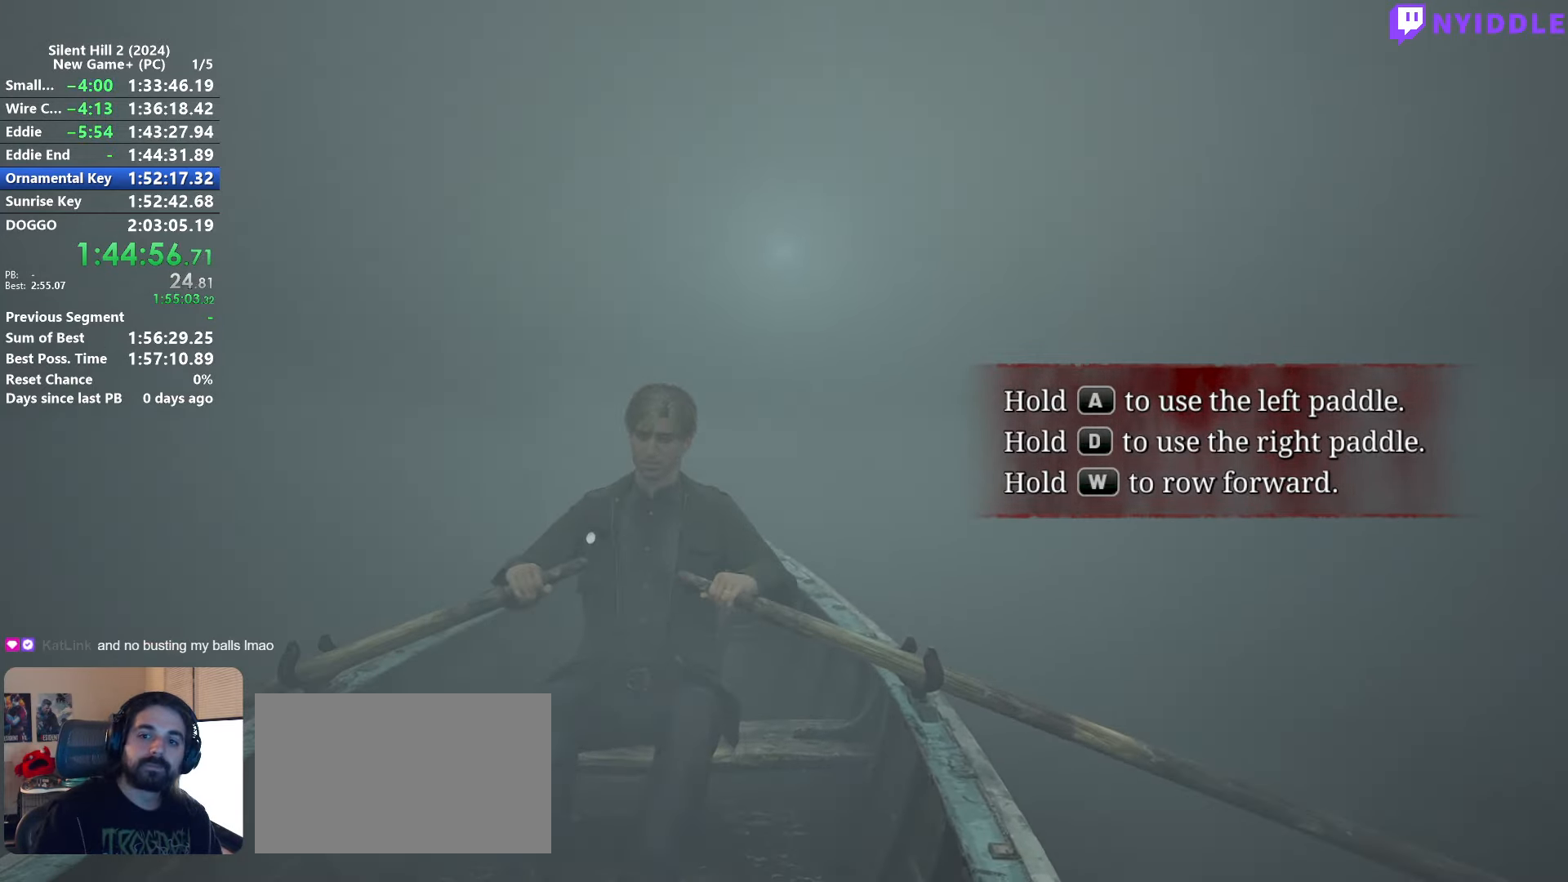
{"keys": ["w"], "mouse": [], "events": []}
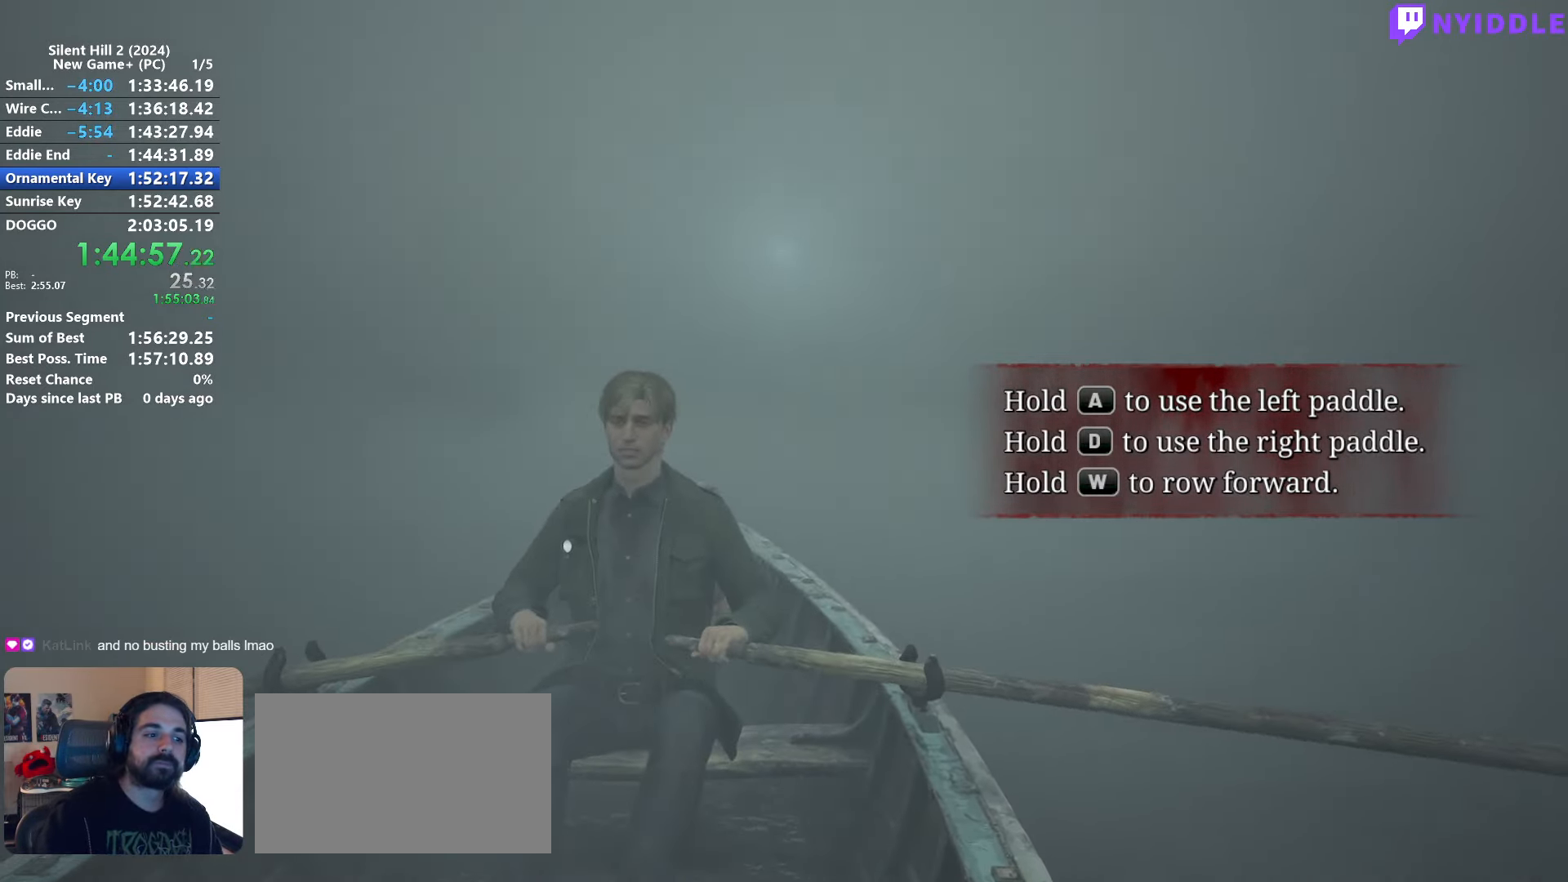
{"keys": ["w"], "mouse": [], "events": []}
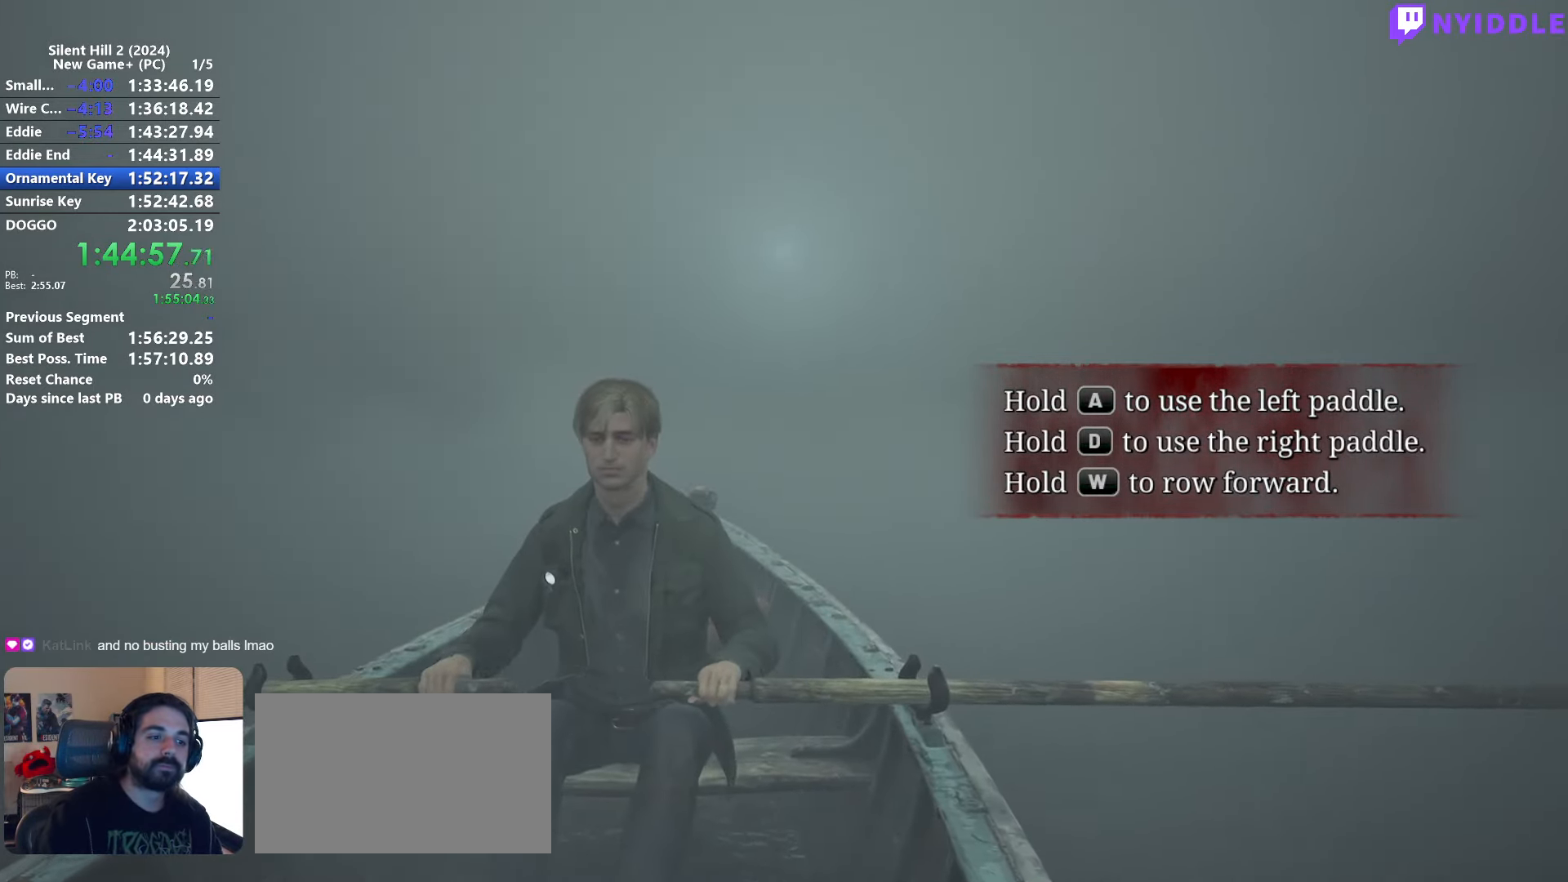
{"keys": ["w"], "mouse": [], "events": []}
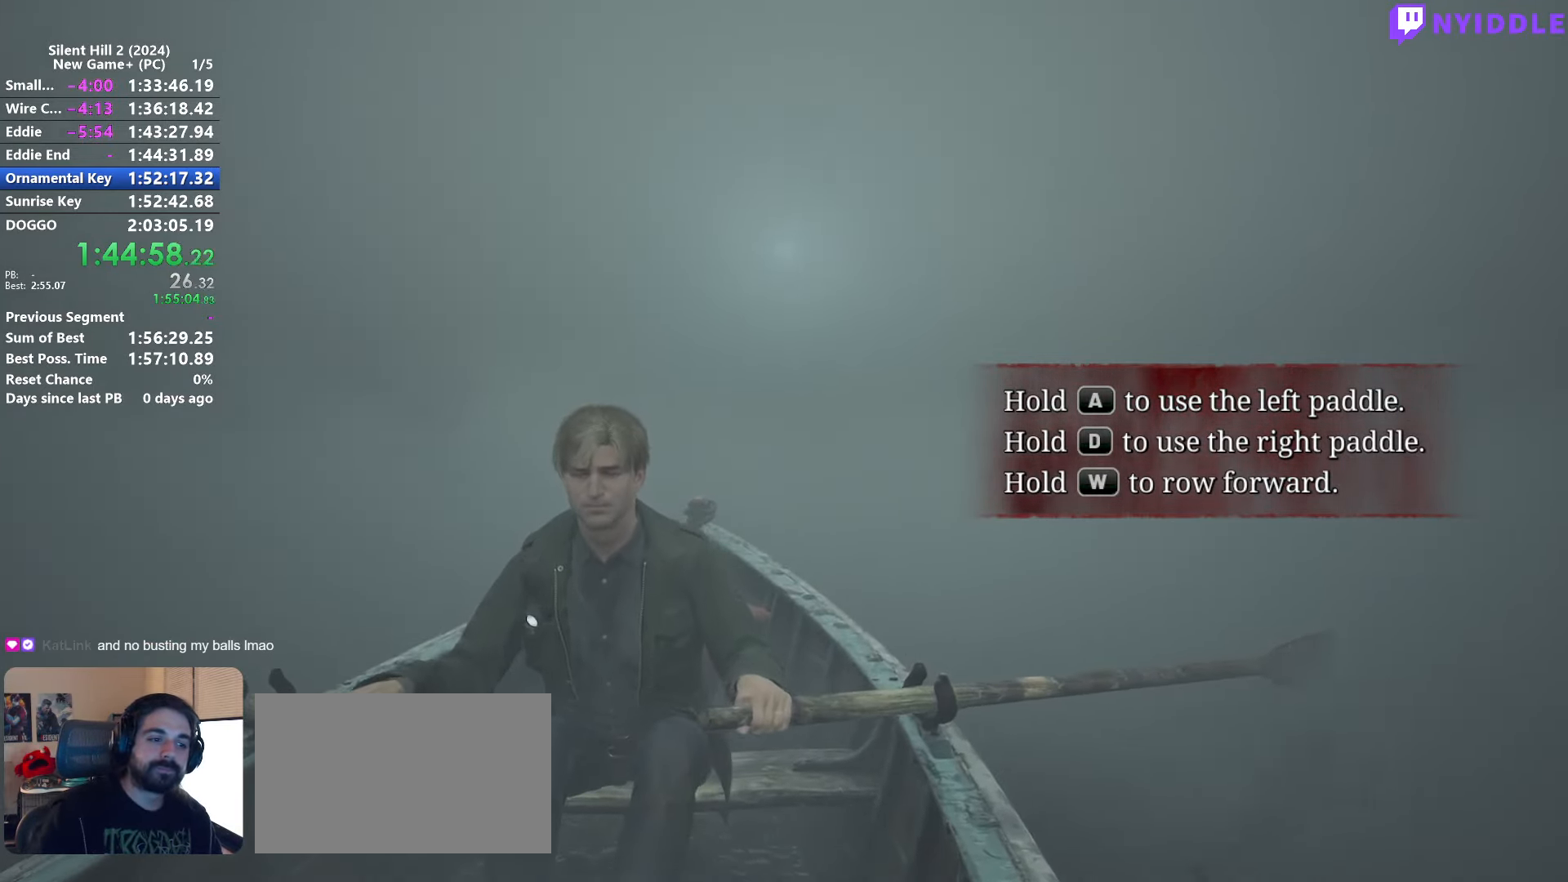
{"keys": ["w"], "mouse": [], "events": []}
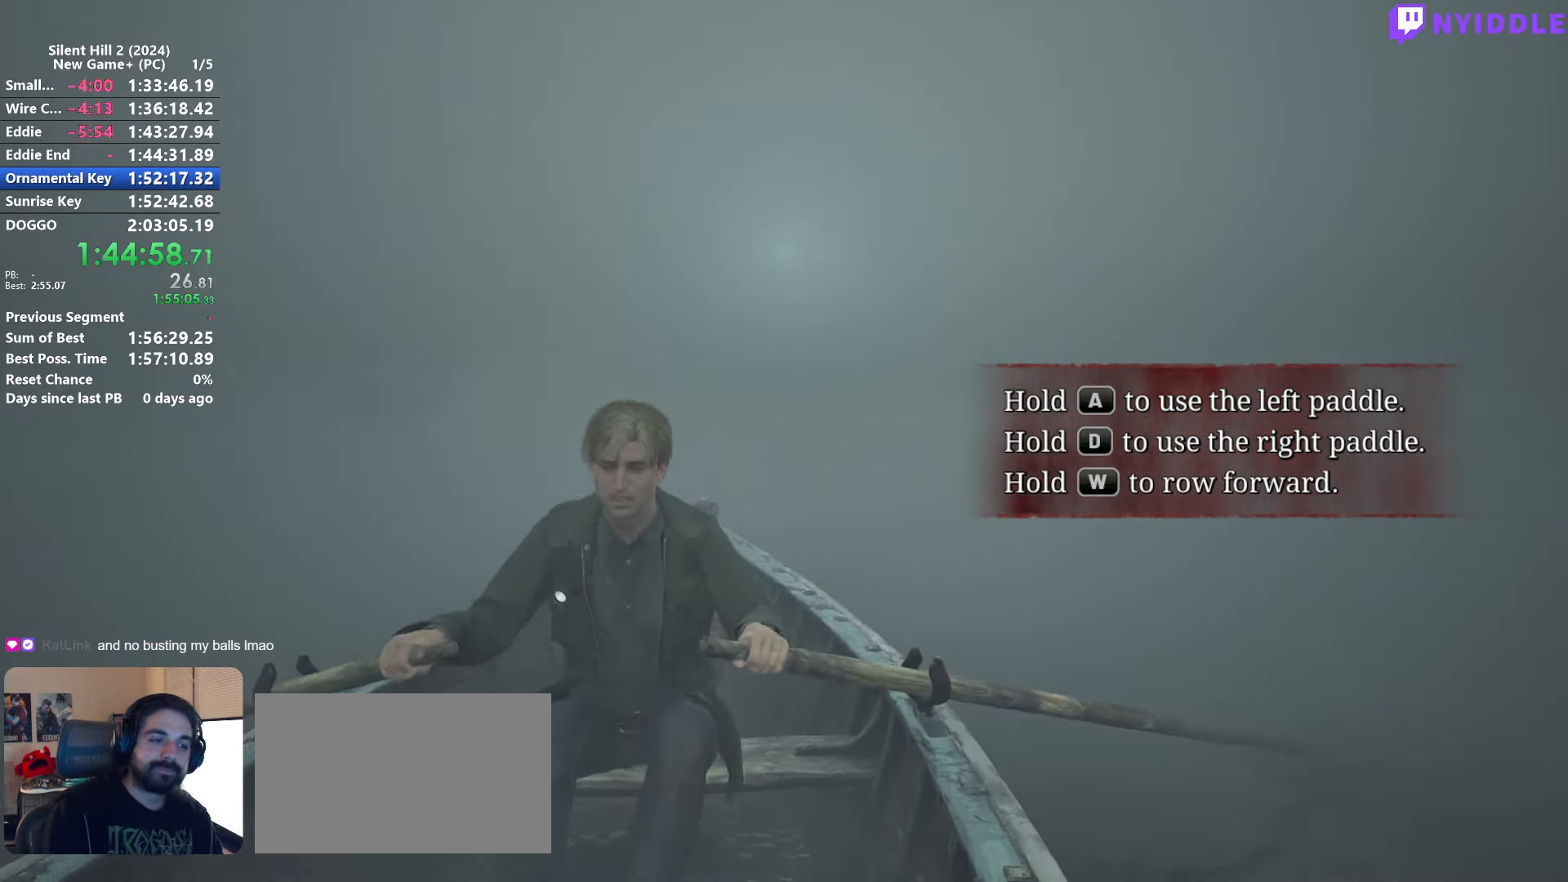
{"keys": ["w"], "mouse": [], "events": []}
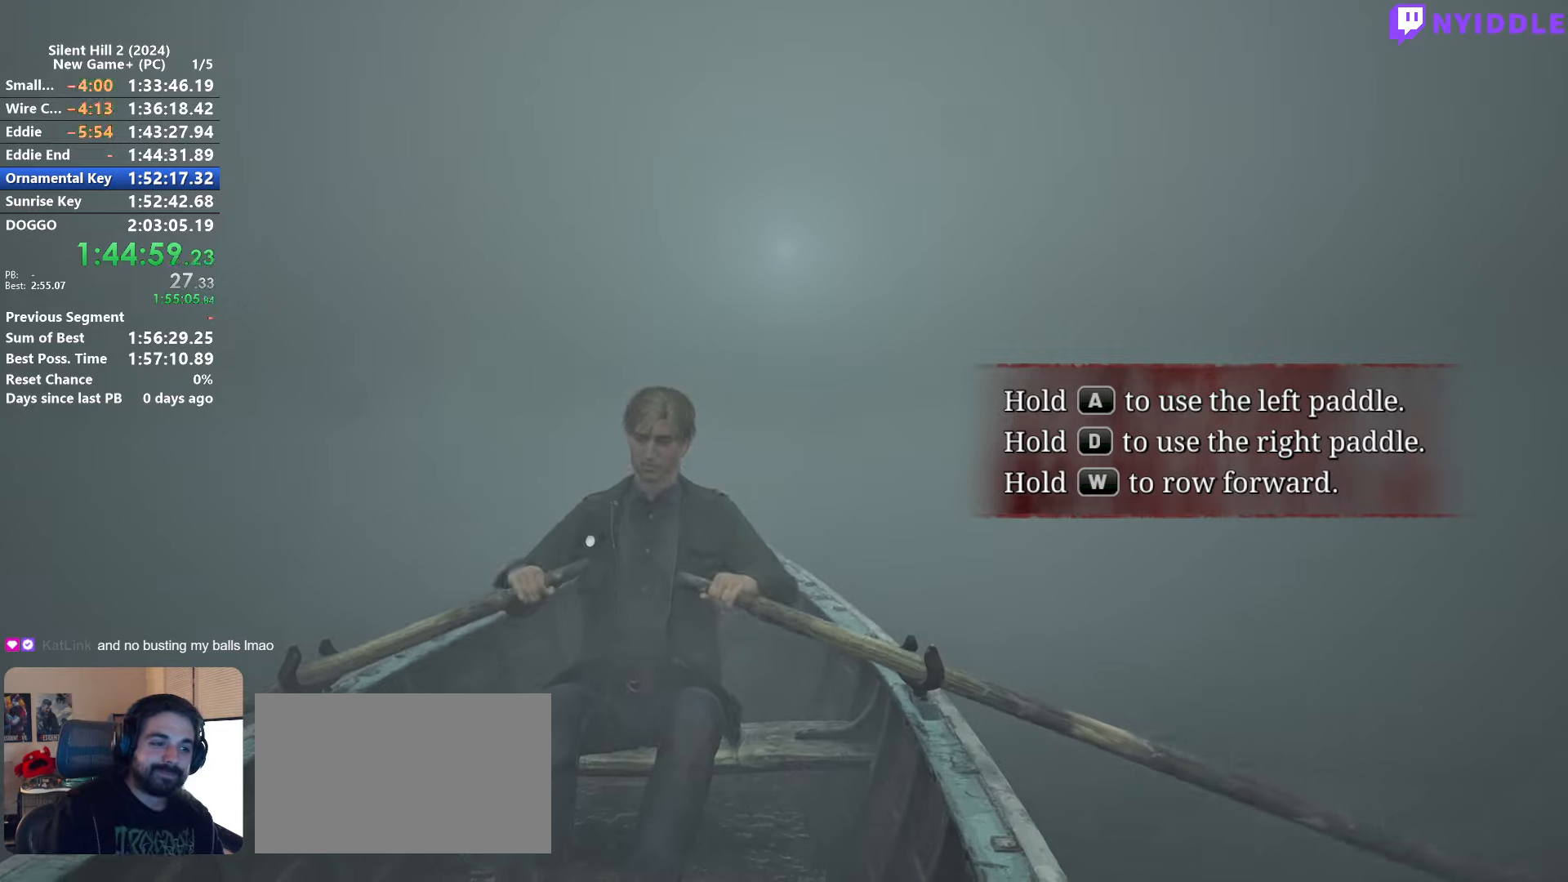
{"keys": ["w"], "mouse": [], "events": []}
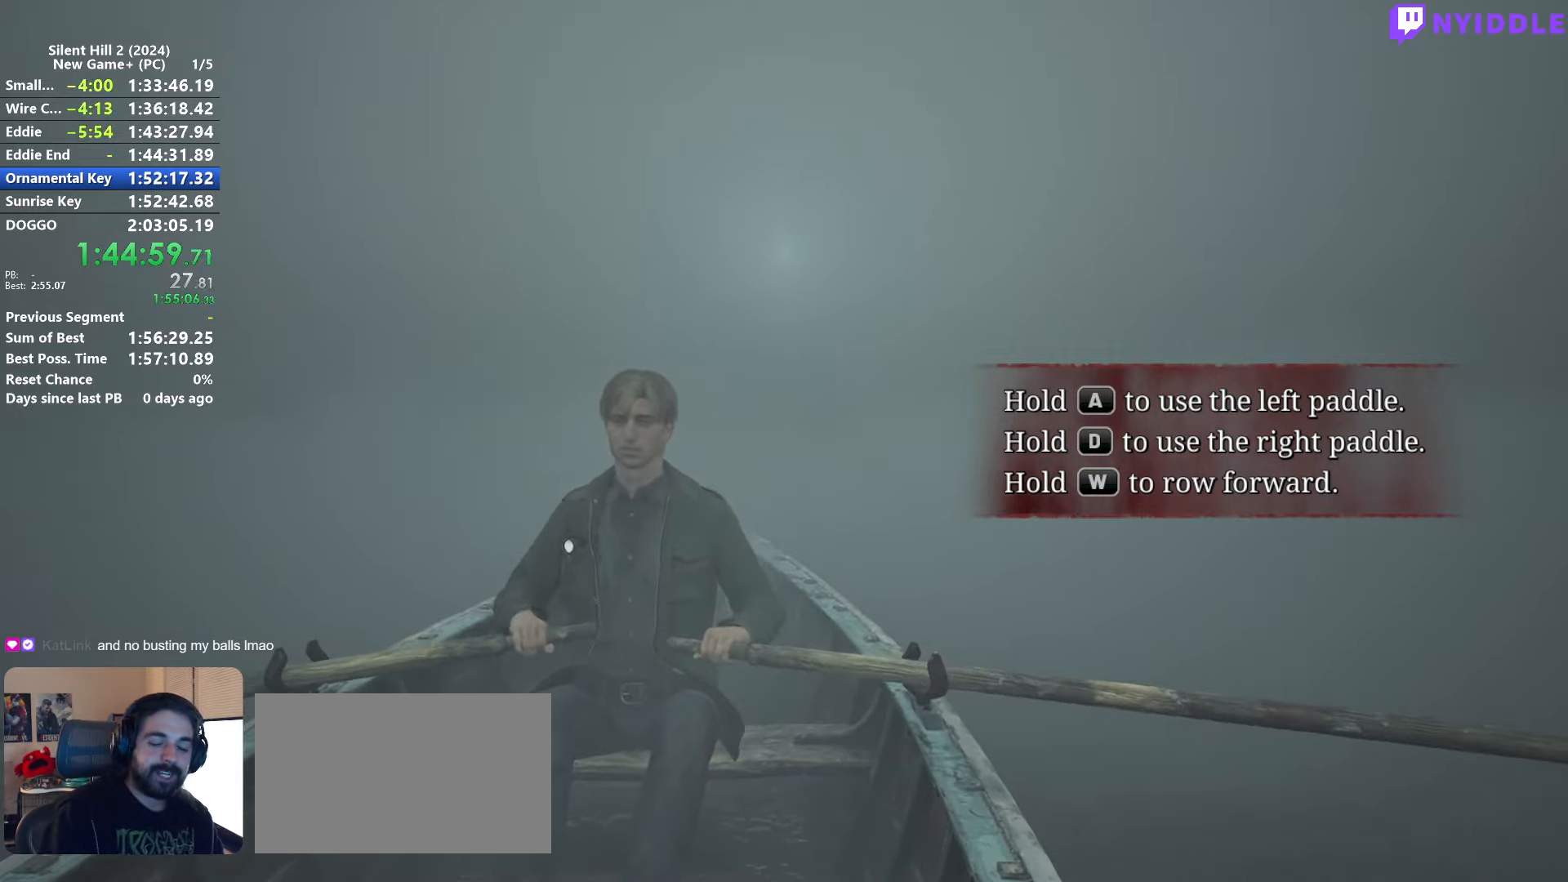
{"keys": ["w"], "mouse": [], "events": []}
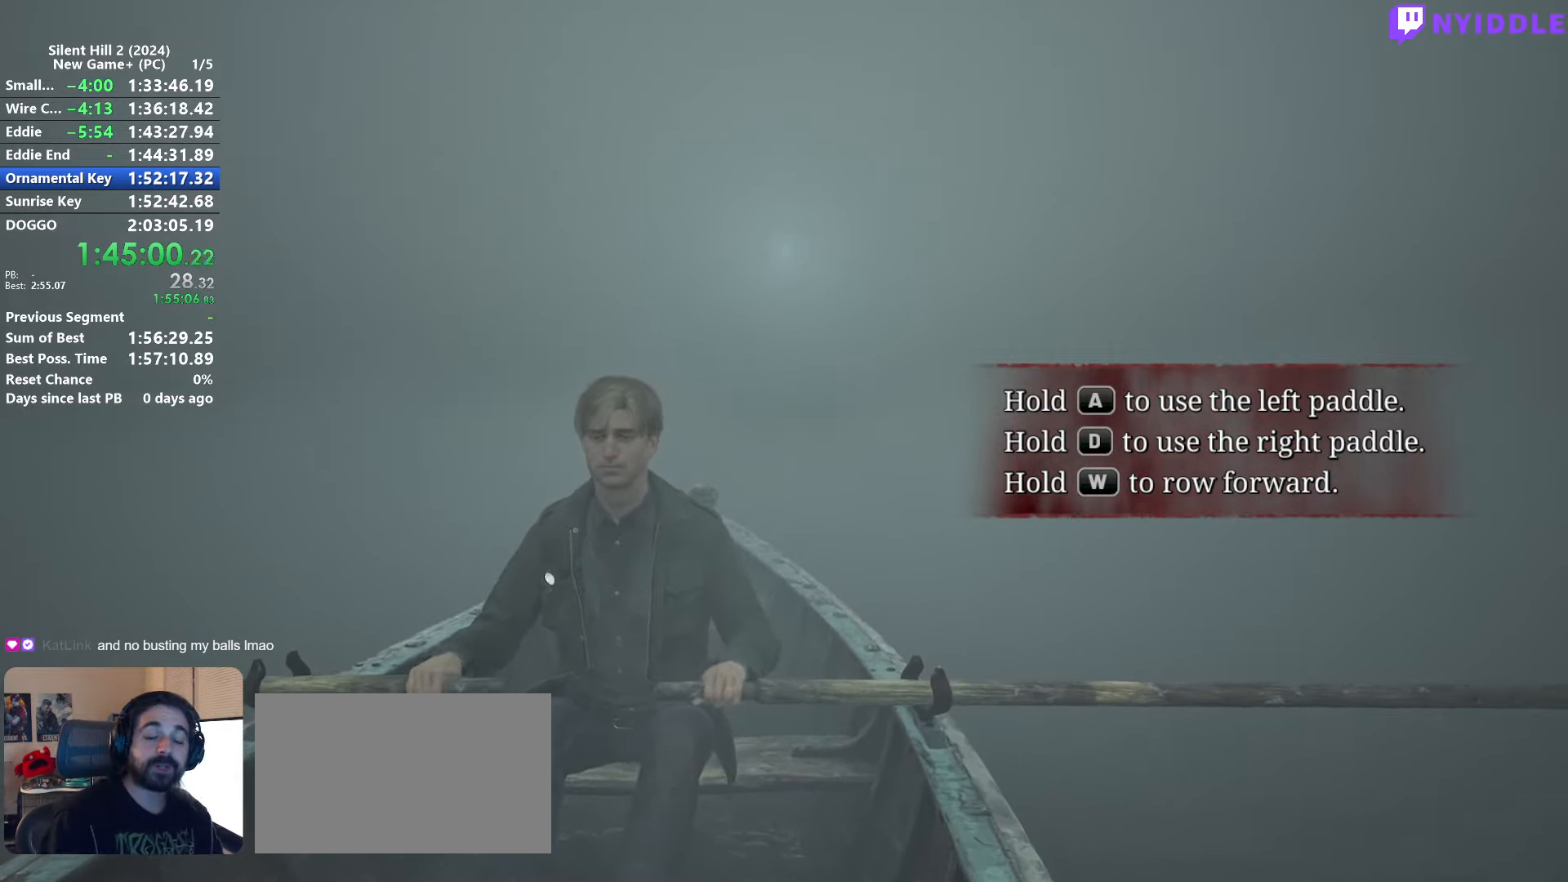
{"keys": ["w"], "mouse": [], "events": []}
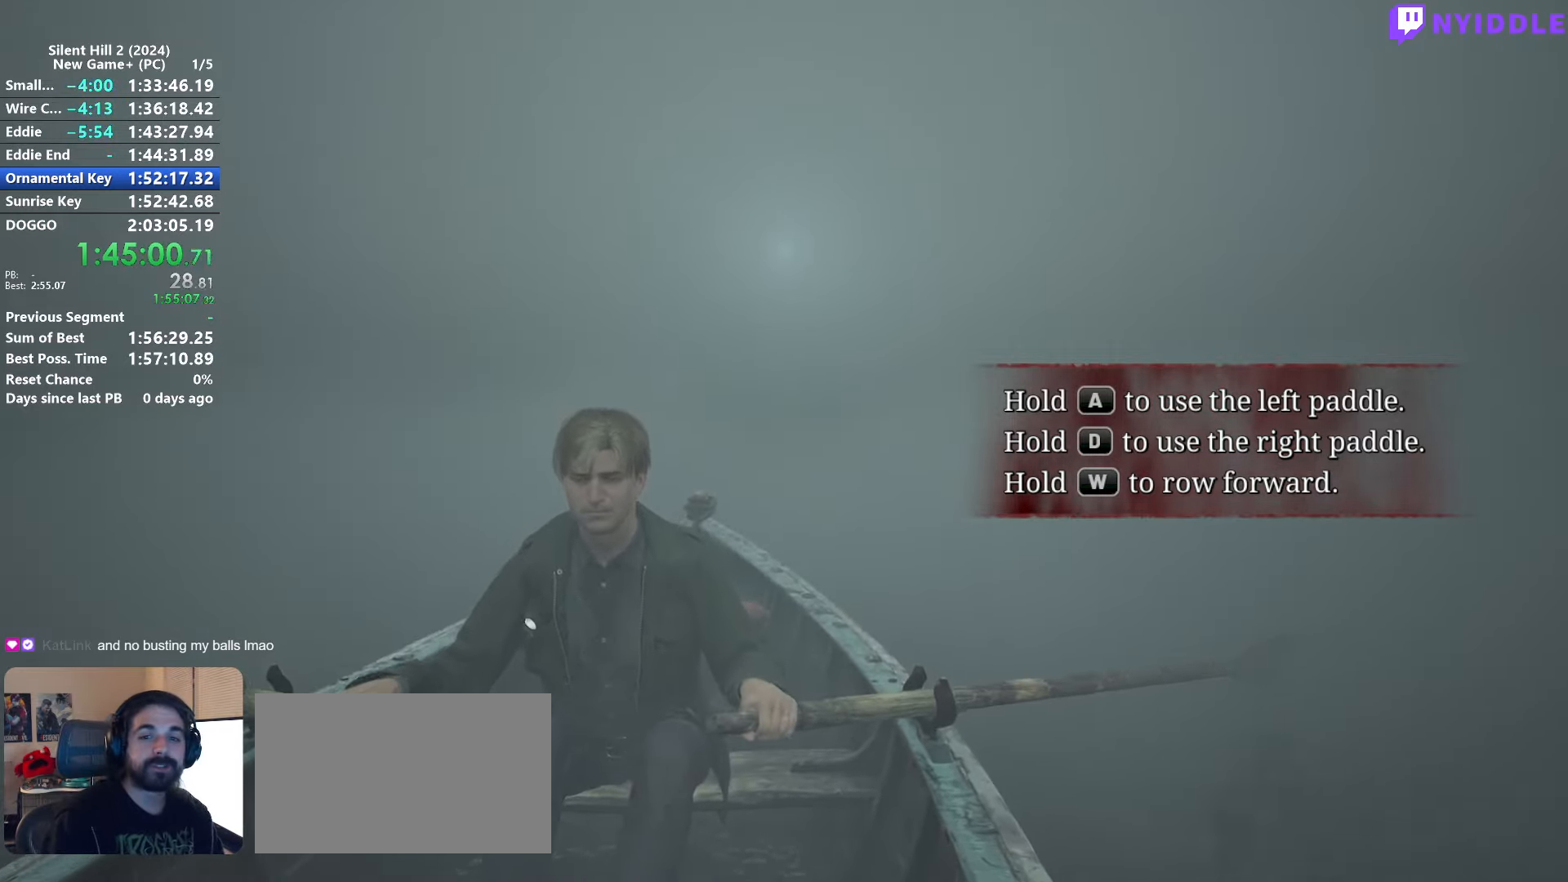
{"keys": ["w"], "mouse": [], "events": []}
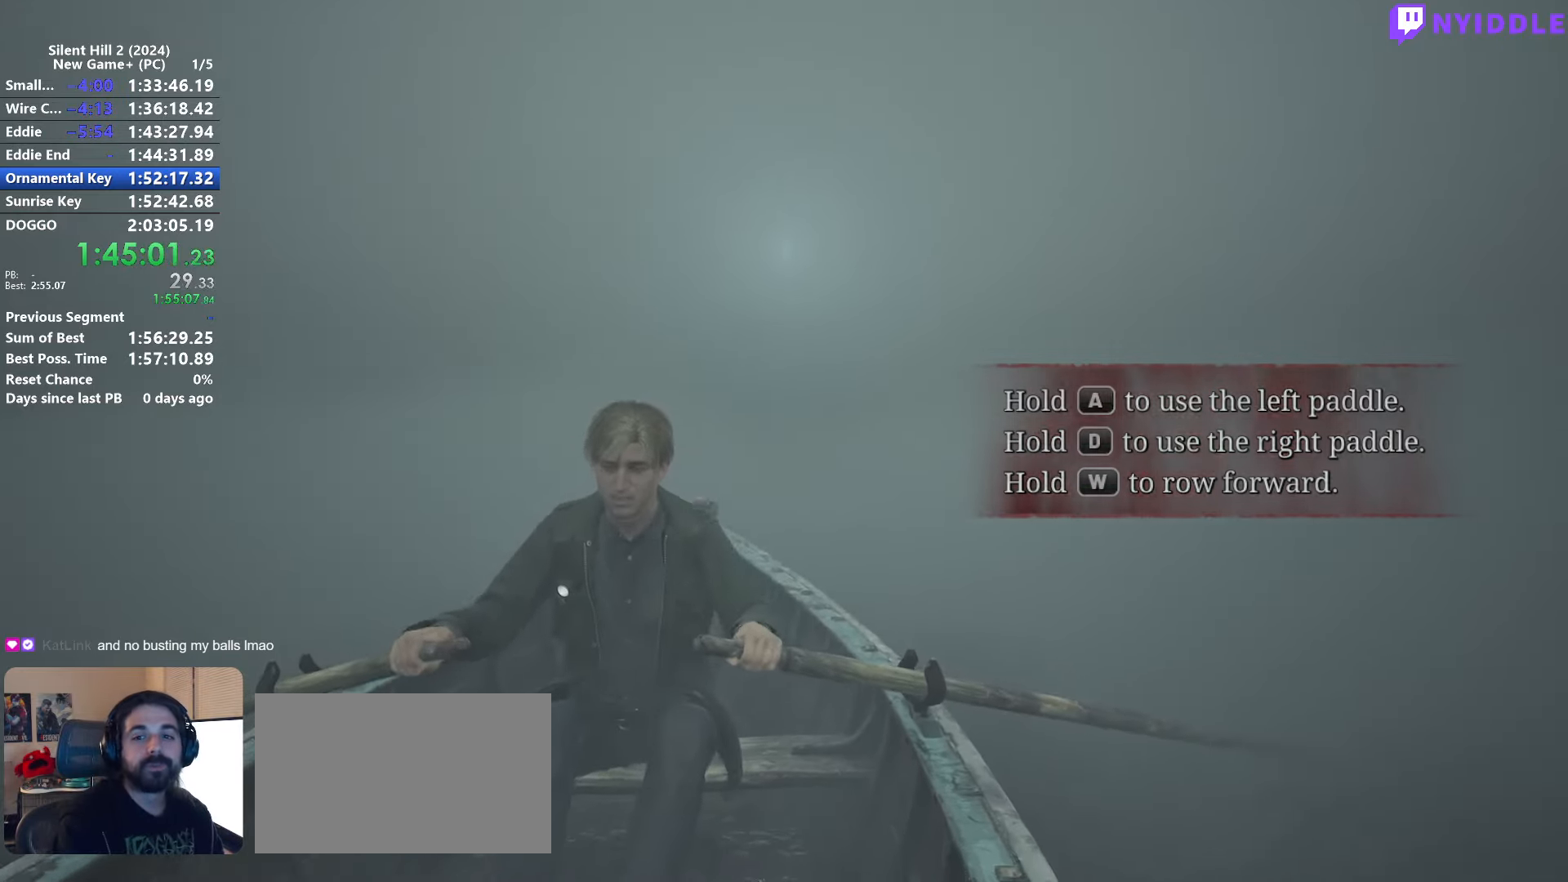
{"keys": ["w"], "mouse": [], "events": []}
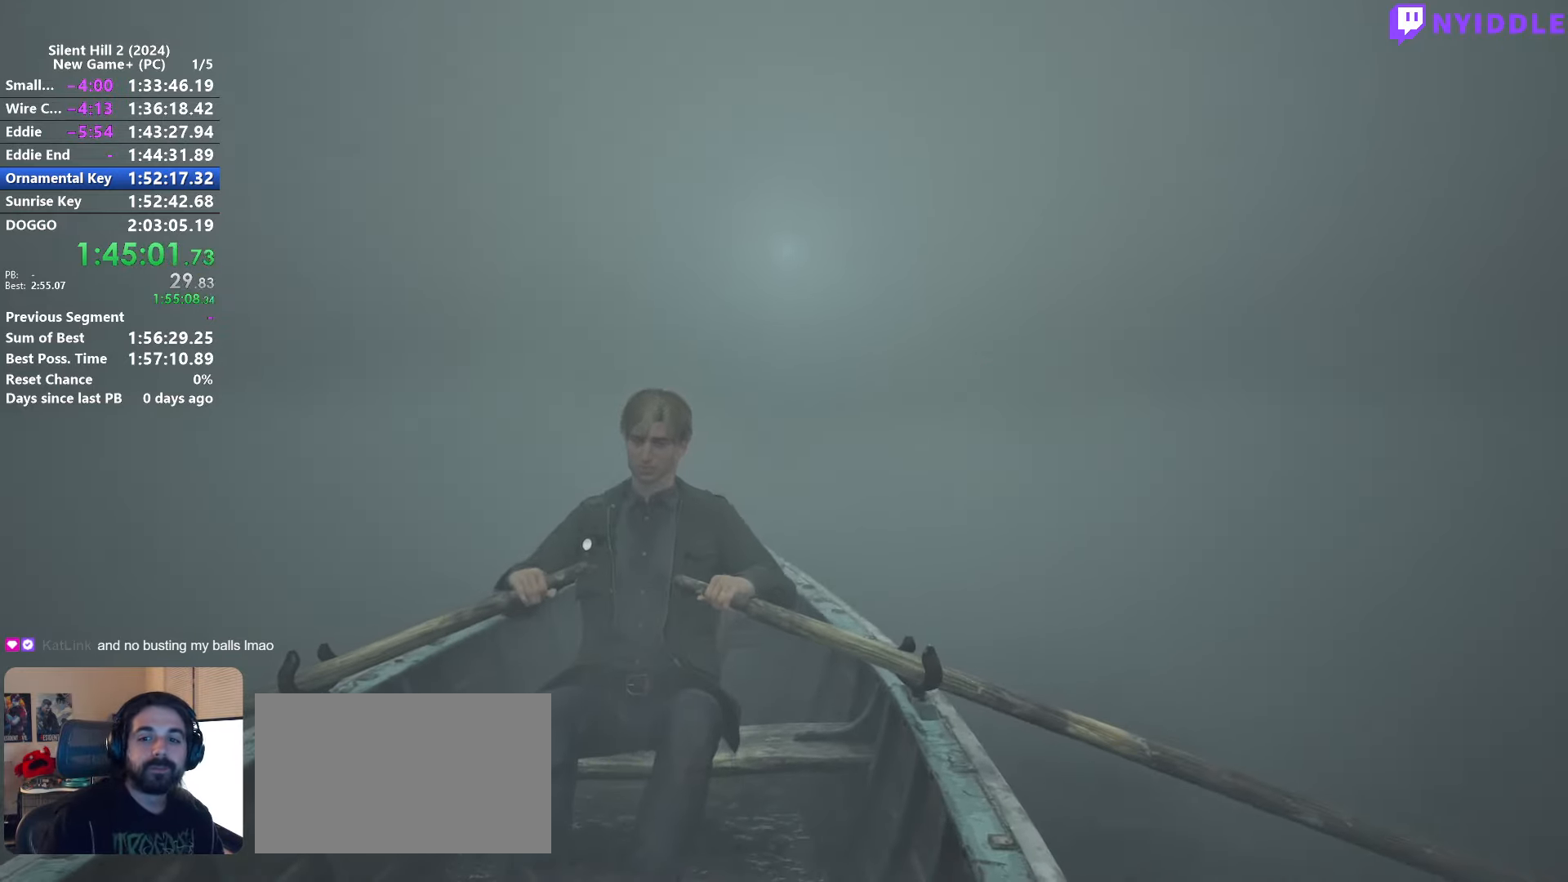
{"keys": ["w"], "mouse": [], "events": []}
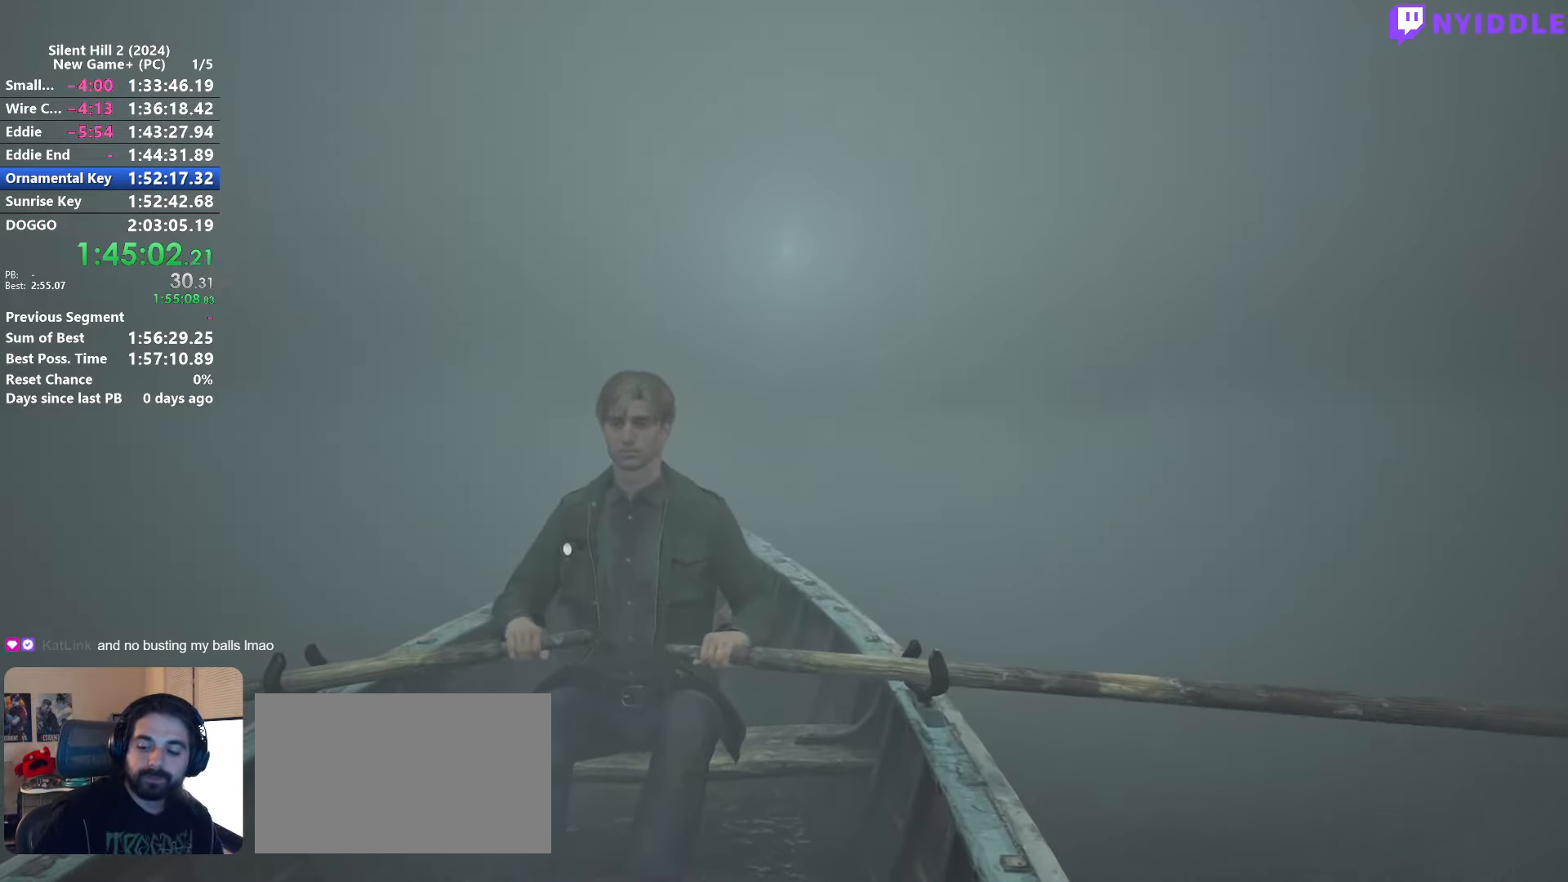
{"keys": ["w"], "mouse": [], "events": []}